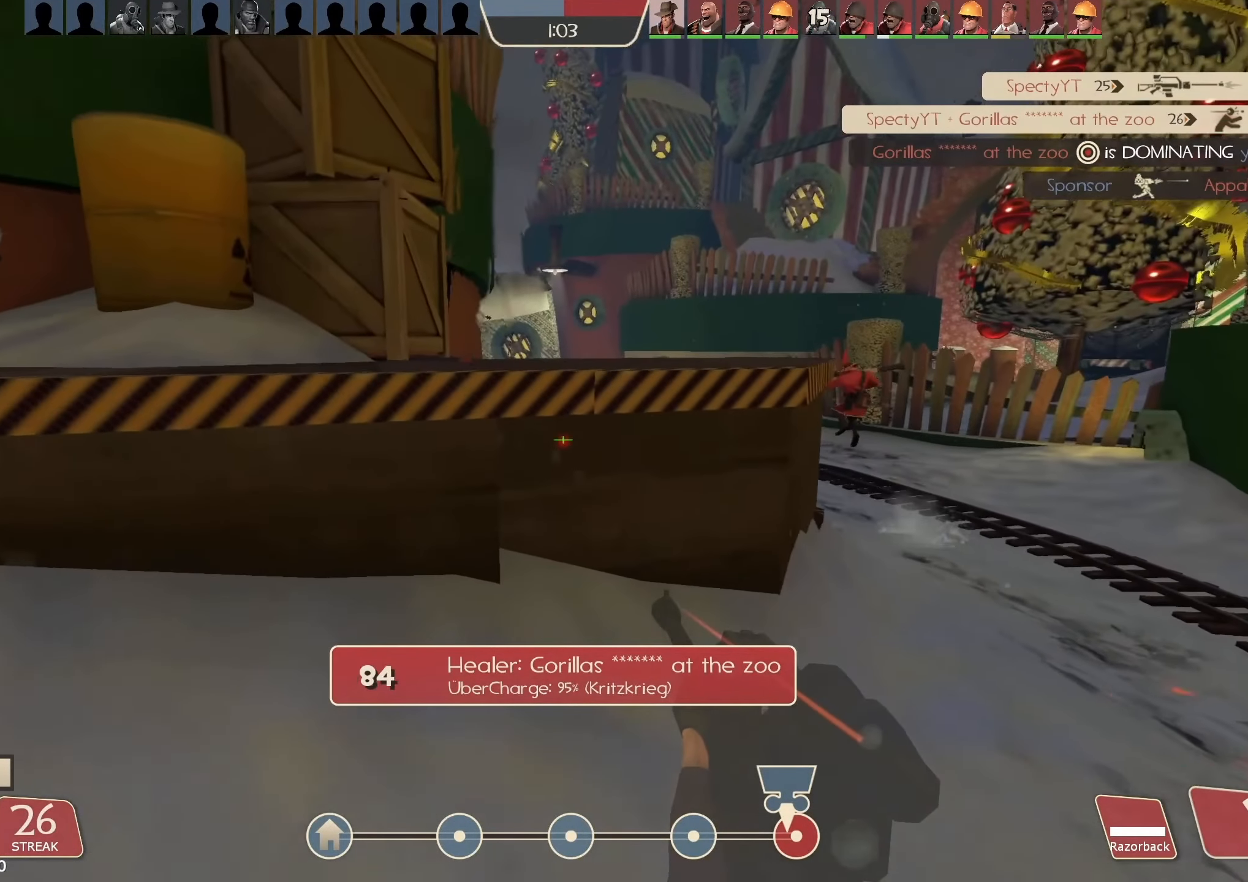
Gameplay with keyboard and mouse; each line is a JSON object with the keys and mouse buttons held at the frame after it. "events" lists presses ("down") and releases ("up") of "1", "2", "3", "4", "5", "a", "alt", "b", "c", "ctrl", "d", "e", "f", "g", "q", "r", "s", "shift", "space", "t", "tab", "v", "w", "x", "z", "mouse_left", "mouse_wheel", "mouse_right", "mouse_mb4" and "mouse_mb5" between this image and that frame as [ms after this image, input, new state], when the widget could be followed in between. "mouse_left", "mouse_wheel", "mouse_right", "mouse_mb4", "mouse_mb5" = the "left", "wheel", "right", "mb4", "mb5" buttons of the "mouse" list. No other keys are recorded. "wheel" means that the mouse wheel is clicked or scrolled. Mouse movement is not recorded.
{"keys": ["a", "w"], "mouse": ["left"], "events": [[334, "a", "down"]]}
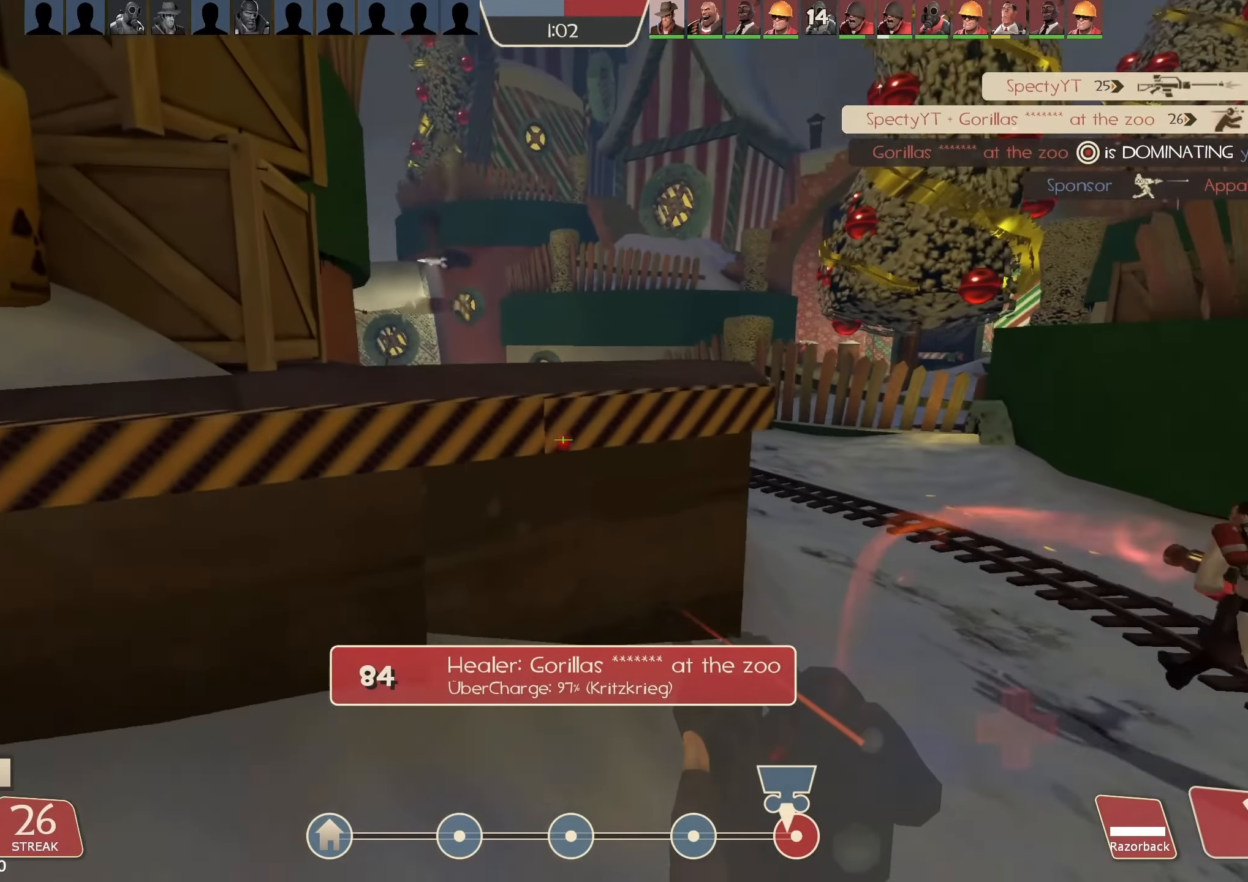
{"keys": ["ctrl", "space", "w"], "mouse": ["left"], "events": [[234, "a", "up"], [434, "space", "down"], [467, "ctrl", "down"]]}
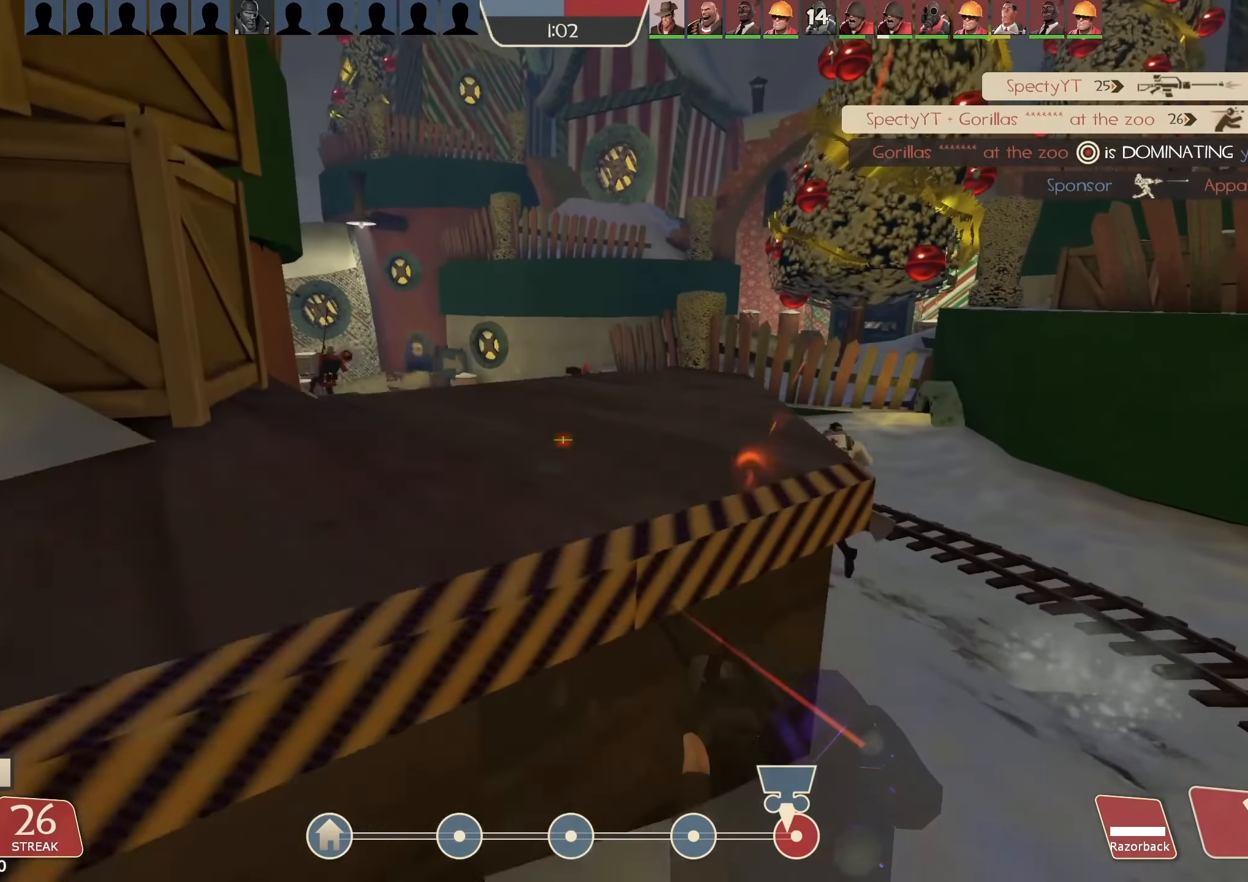
{"keys": ["a"], "mouse": ["left"], "events": [[134, "a", "down"], [200, "w", "up"], [334, "space", "up"], [434, "ctrl", "up"]]}
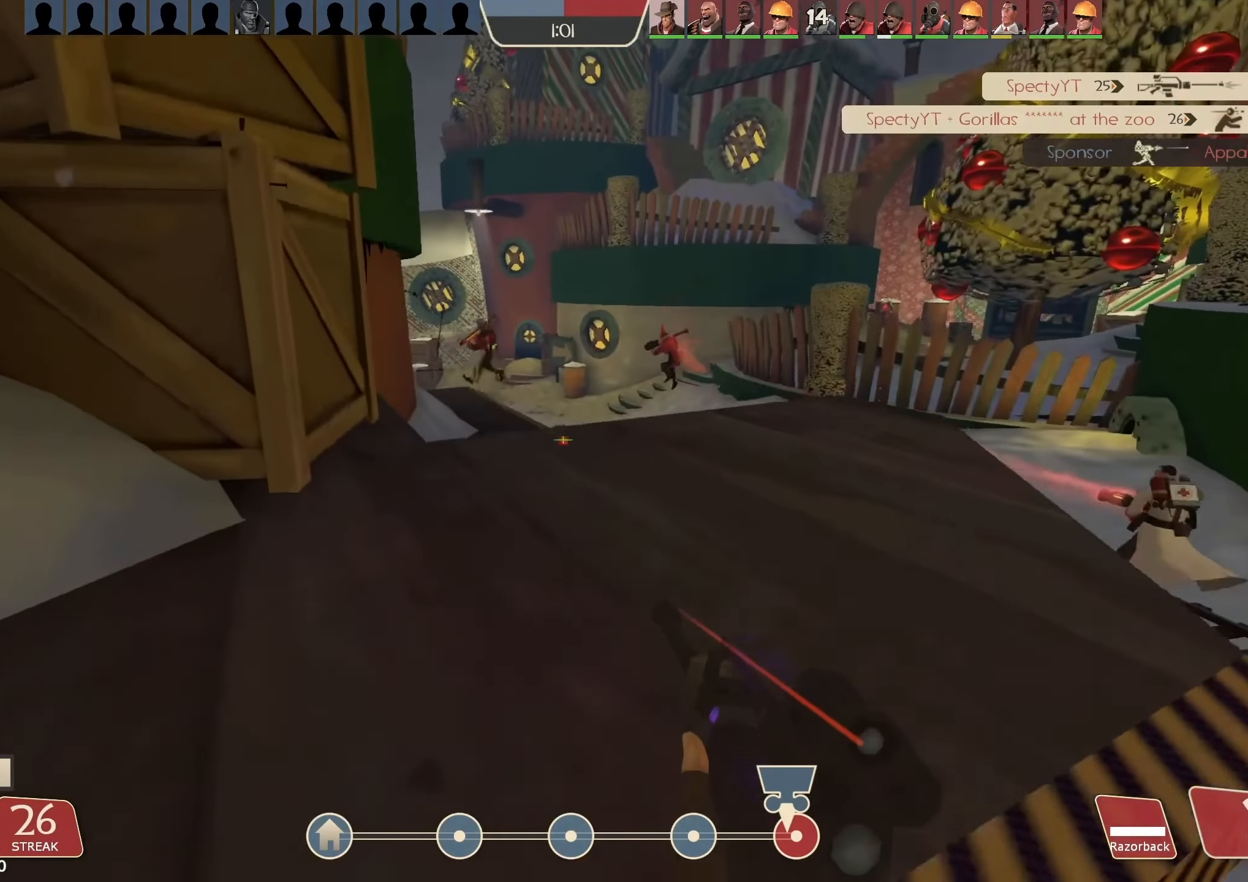
{"keys": ["d", "w"], "mouse": ["left"], "events": [[34, "a", "up"], [34, "w", "down"], [467, "d", "down"]]}
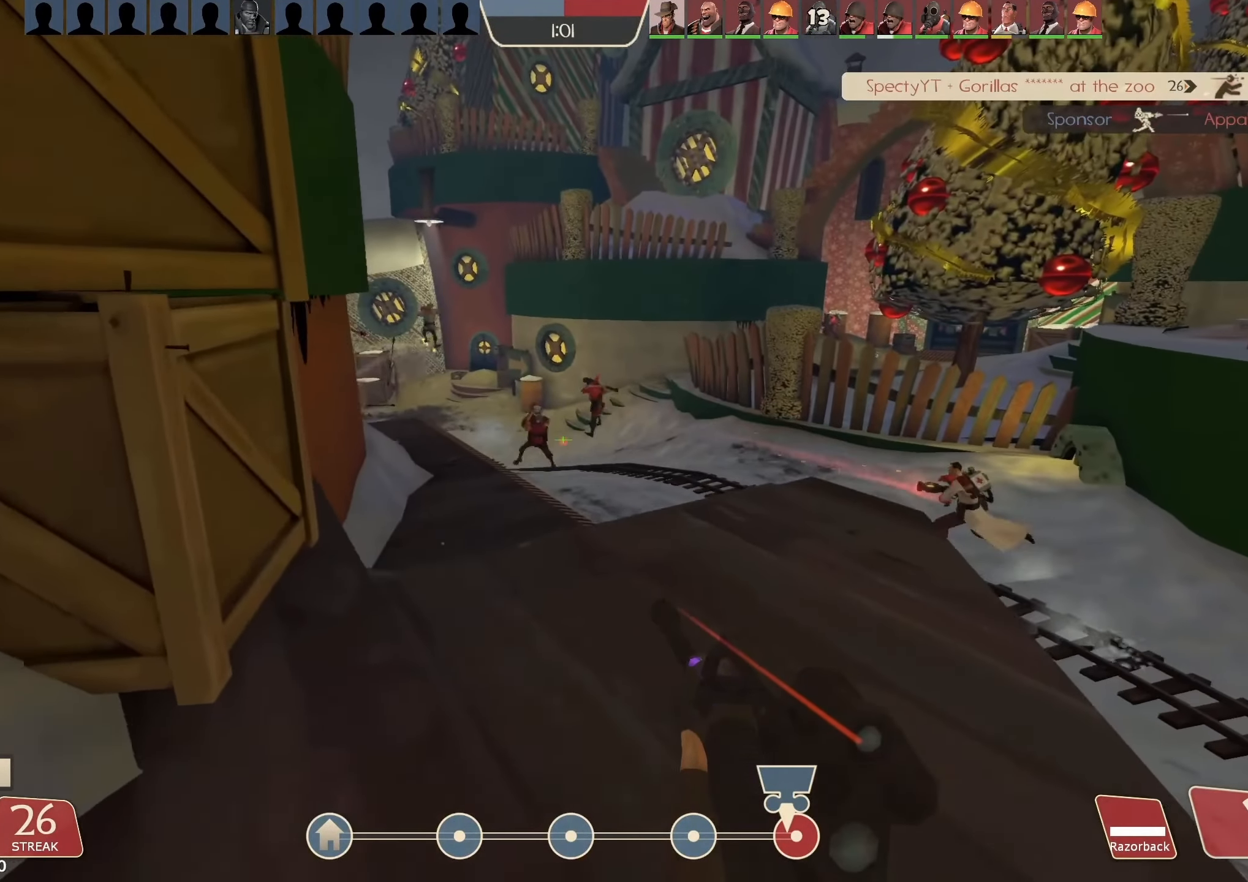
{"keys": ["a", "w"], "mouse": ["left"], "events": [[434, "a", "down"], [434, "d", "up"]]}
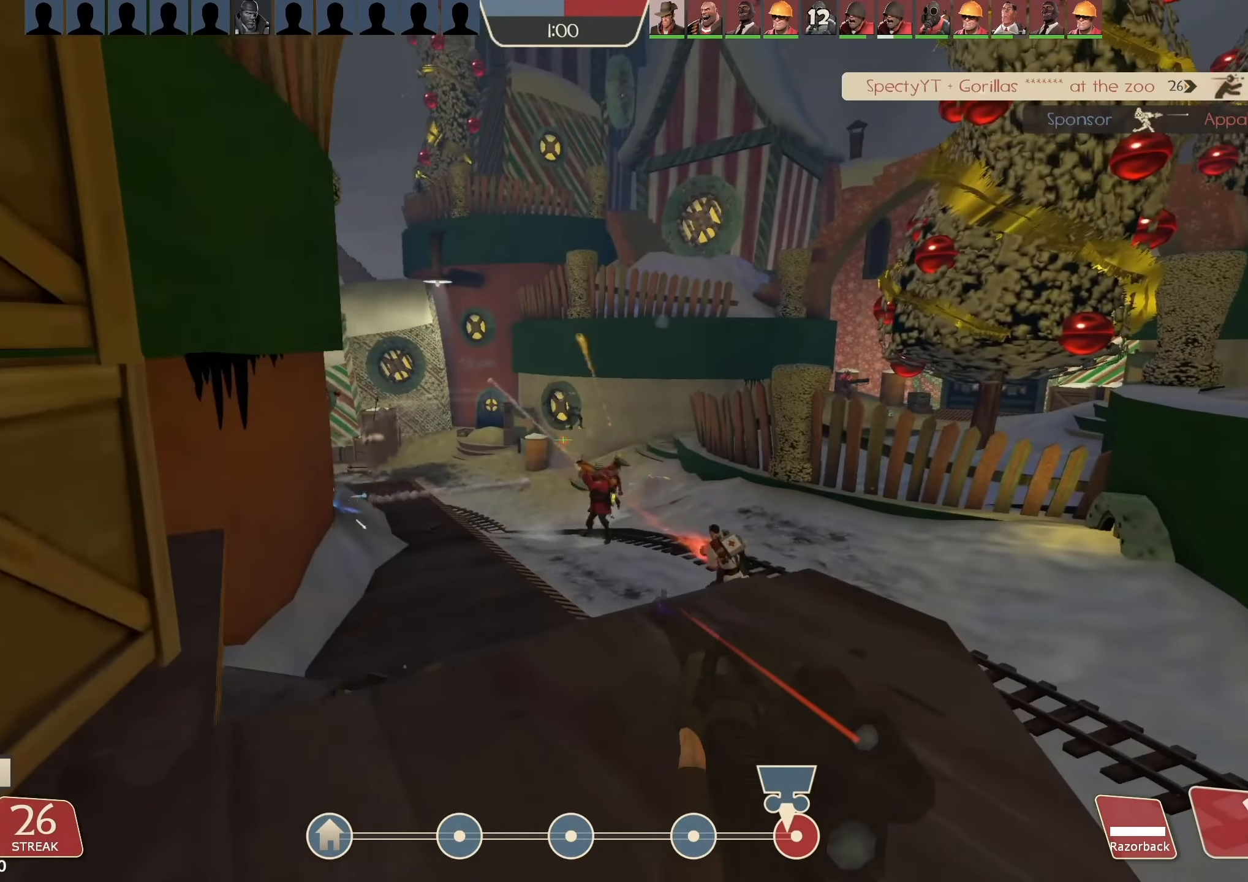
{"keys": ["w"], "mouse": ["left"], "events": [[67, "mouse_right", "down"], [134, "a", "up"], [200, "d", "down"], [200, "mouse_right", "up"], [500, "d", "up"]]}
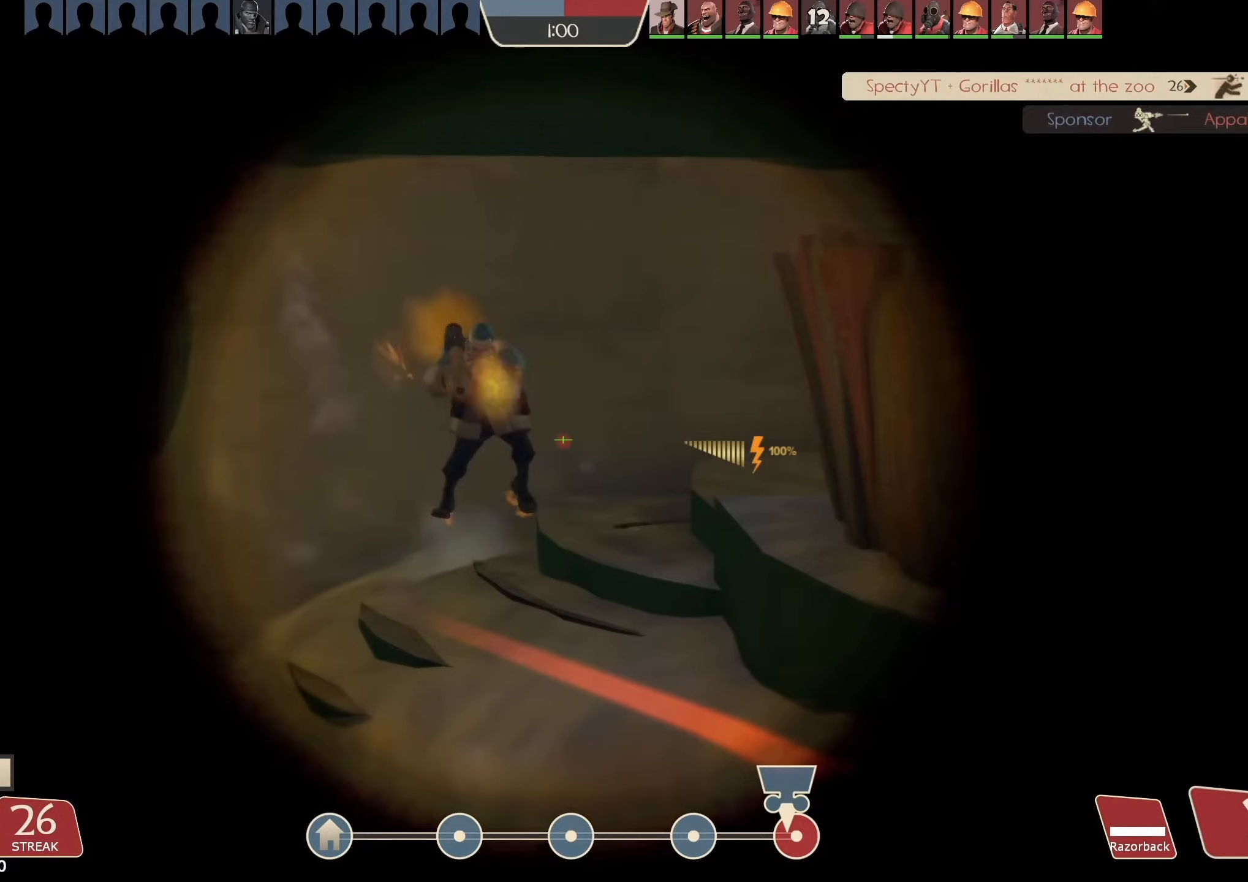
{"keys": ["s"], "mouse": ["left"], "events": [[233, "w", "up"], [300, "mouse_left", "up"], [333, "mouse_left", "down"], [367, "mouse_right", "down"], [400, "s", "down"], [500, "mouse_right", "up"]]}
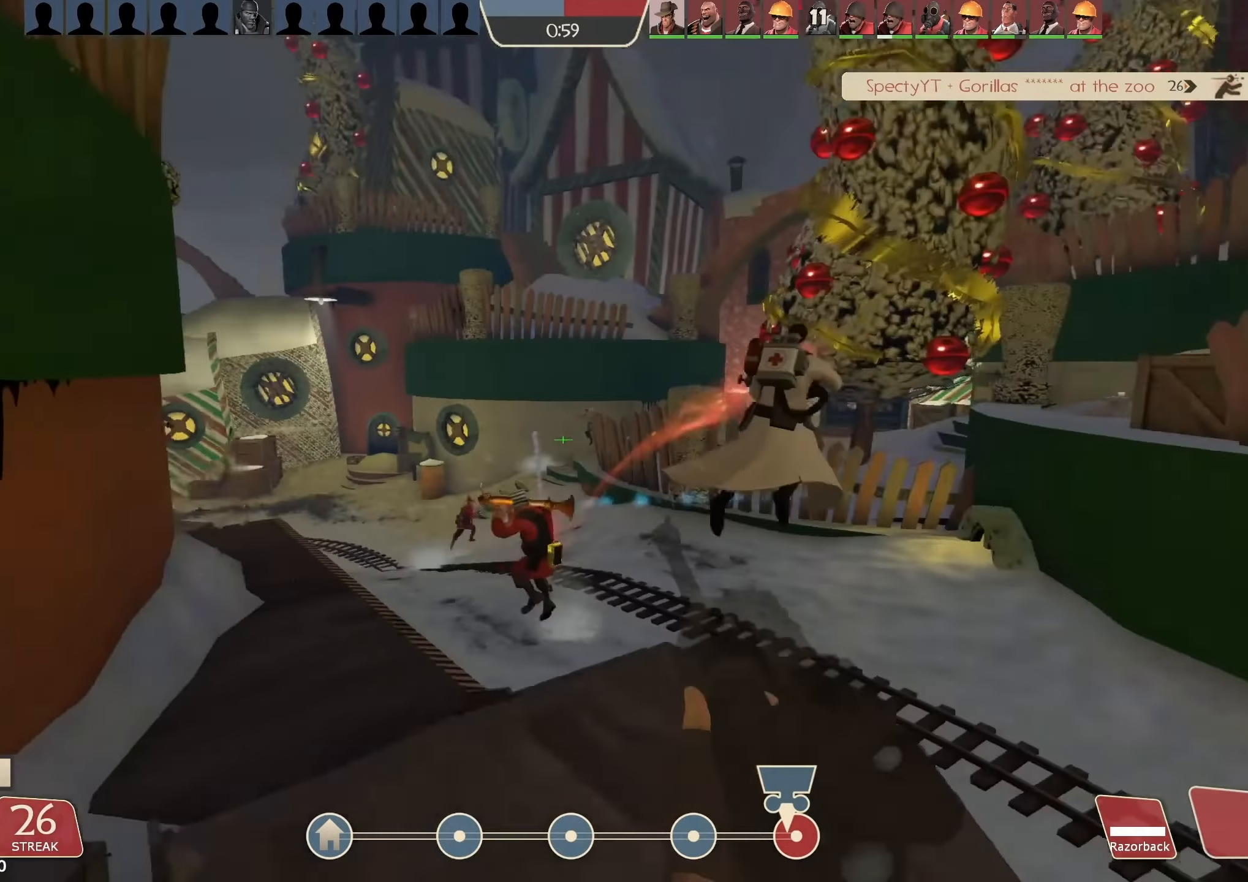
{"keys": [], "mouse": ["left"], "events": [[67, "a", "down"], [433, "a", "up"], [433, "s", "up"]]}
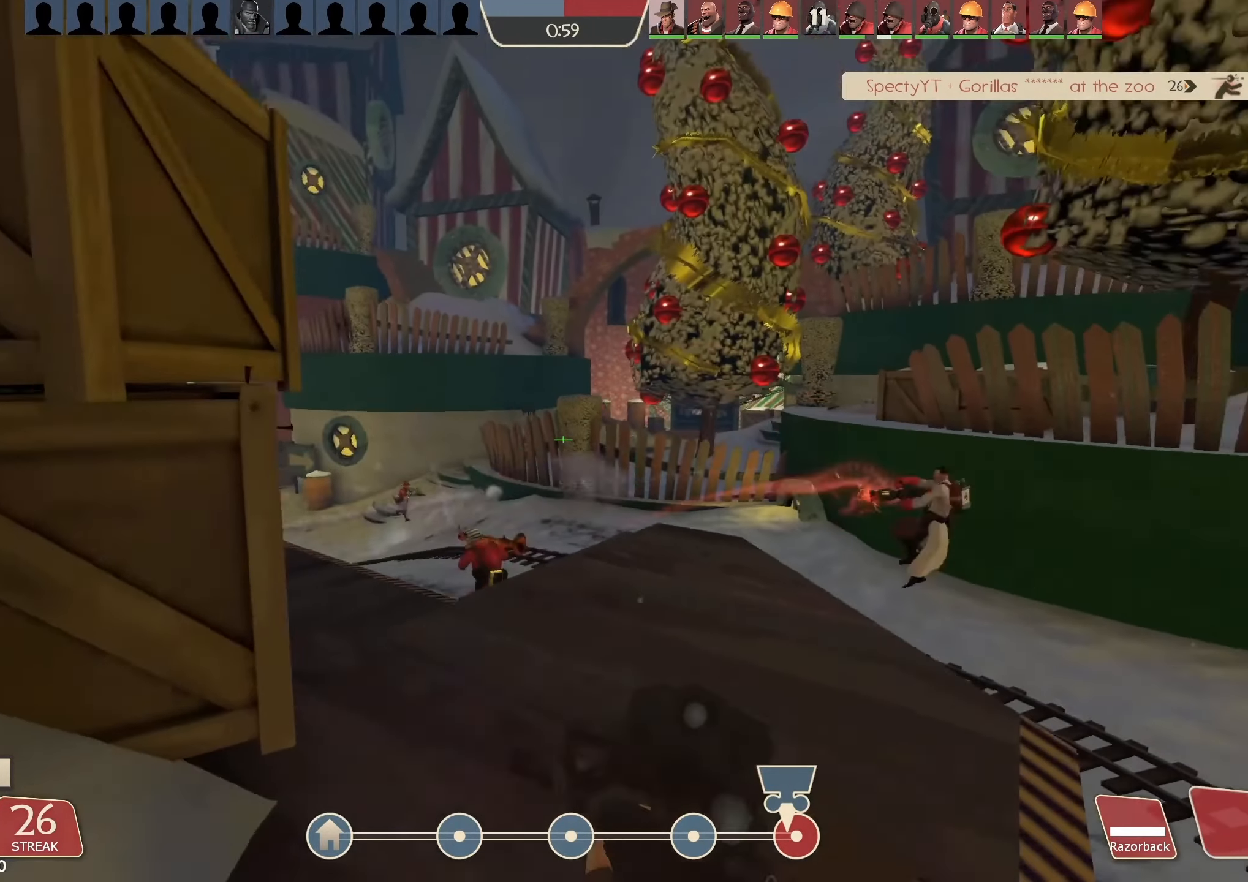
{"keys": ["a", "w"], "mouse": ["left"], "events": [[333, "w", "down"], [467, "a", "down"]]}
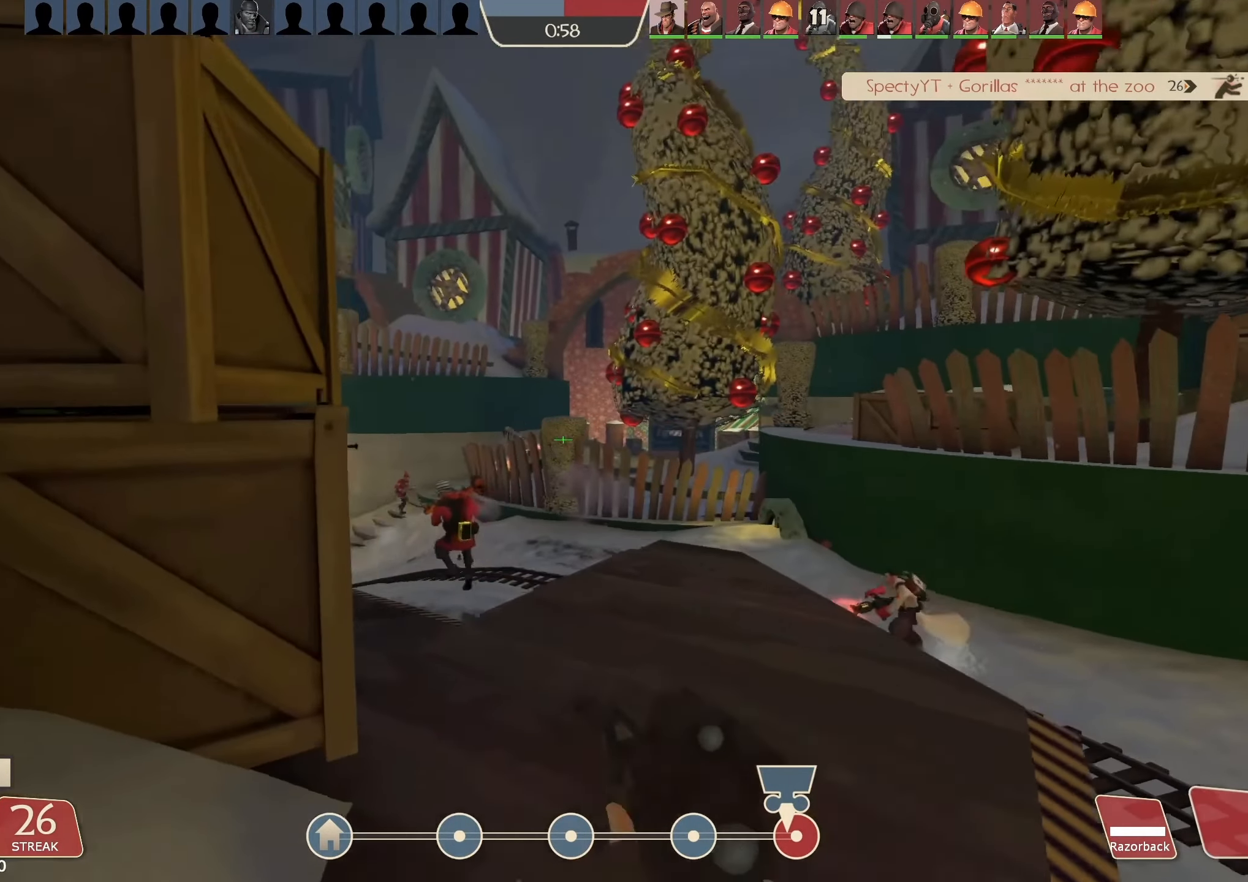
{"keys": ["a"], "mouse": ["left"], "events": [[33, "mouse_right", "down"], [100, "a", "up"], [133, "w", "up"], [167, "d", "down"], [200, "mouse_right", "up"], [433, "a", "down"], [500, "d", "up"]]}
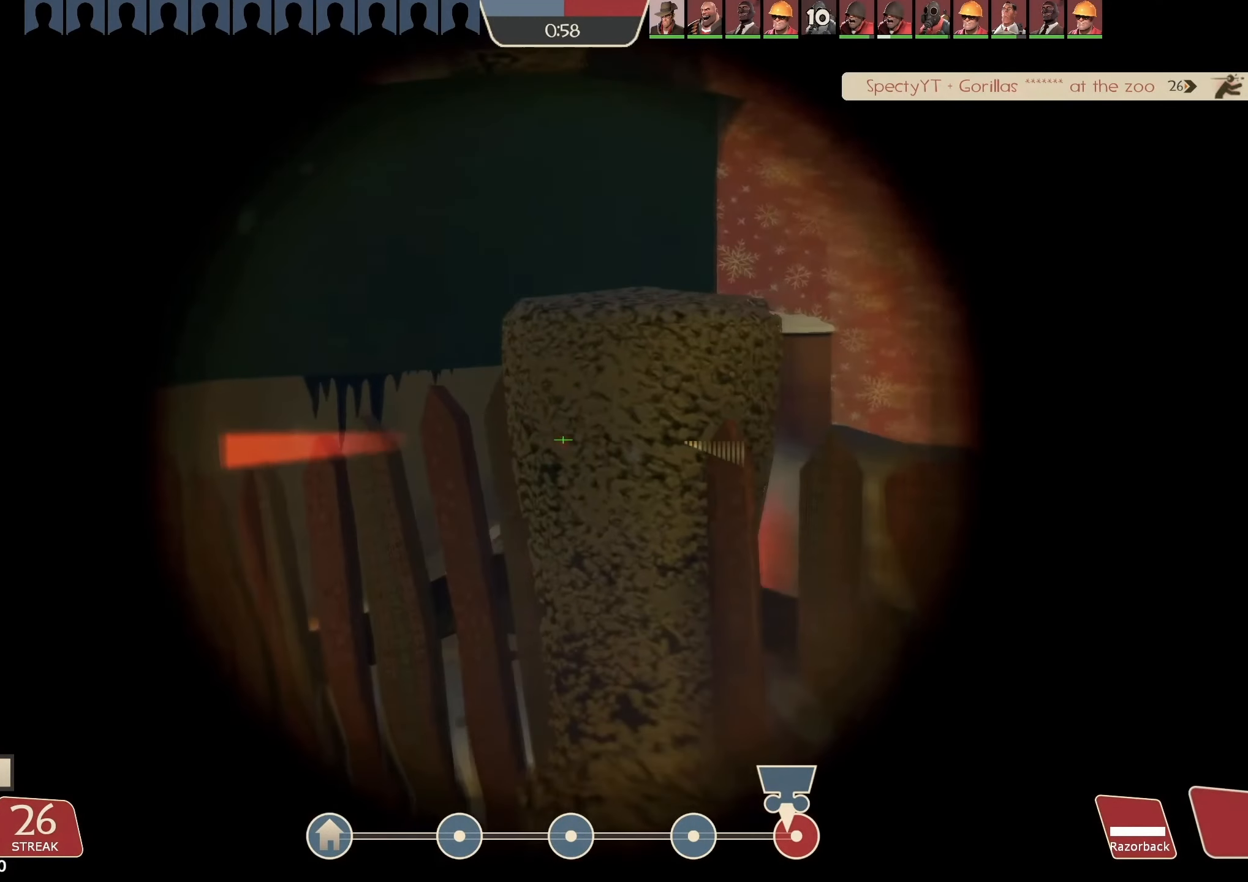
{"keys": ["d"], "mouse": ["left"], "events": [[333, "a", "up"], [333, "d", "down"]]}
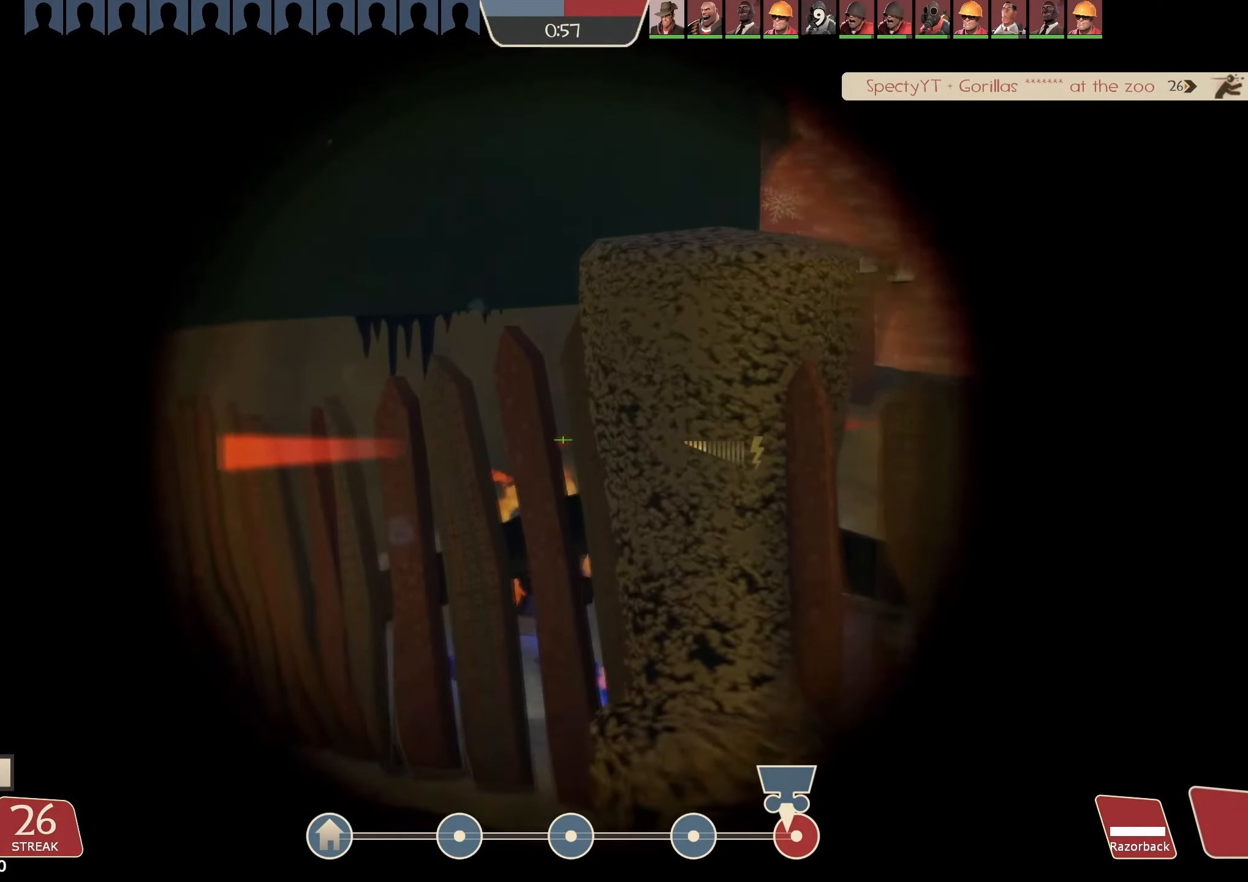
{"keys": ["d", "w"], "mouse": ["left", "right"], "events": [[33, "a", "down"], [100, "d", "up"], [367, "a", "up"], [367, "w", "down"], [467, "mouse_right", "down"], [500, "d", "down"]]}
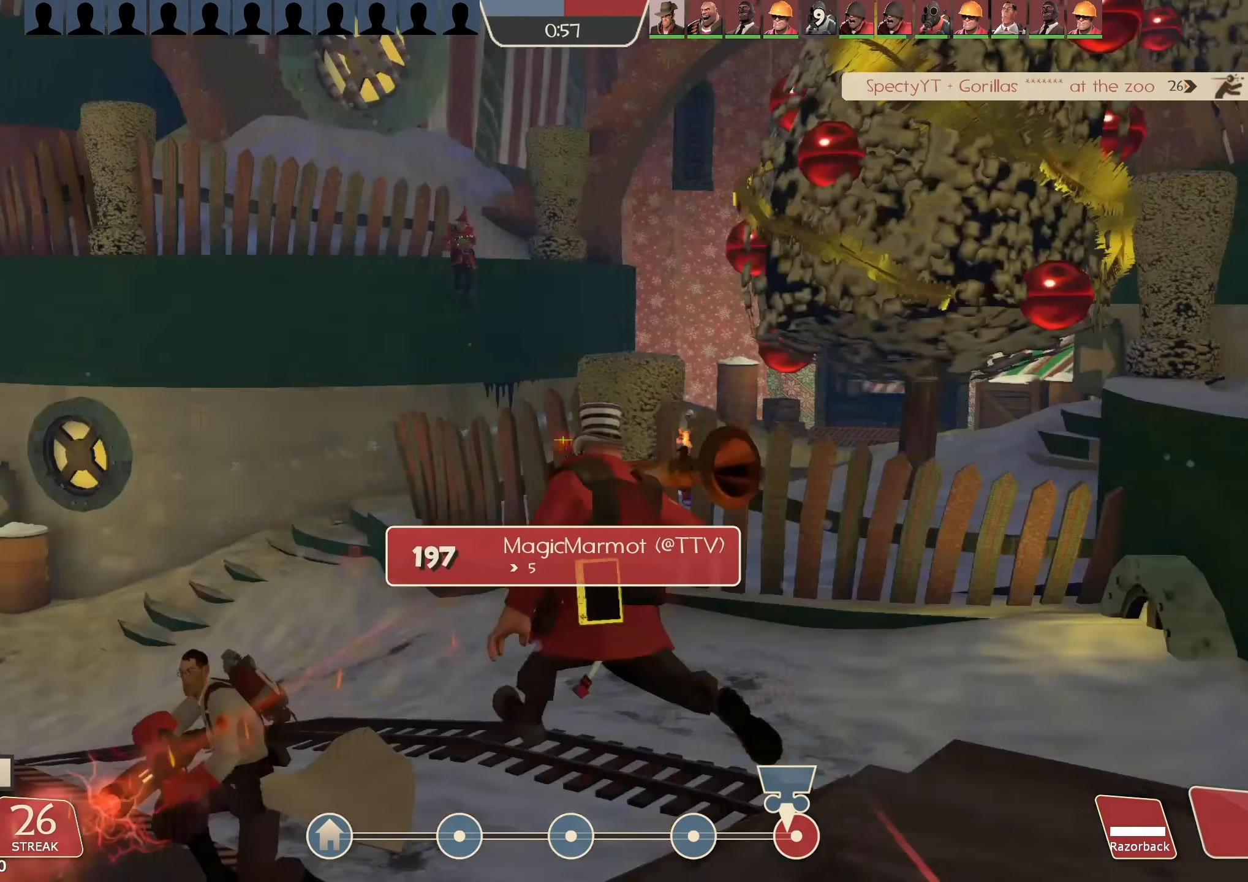
{"keys": ["w"], "mouse": ["left"], "events": [[167, "mouse_right", "up"], [433, "d", "up"]]}
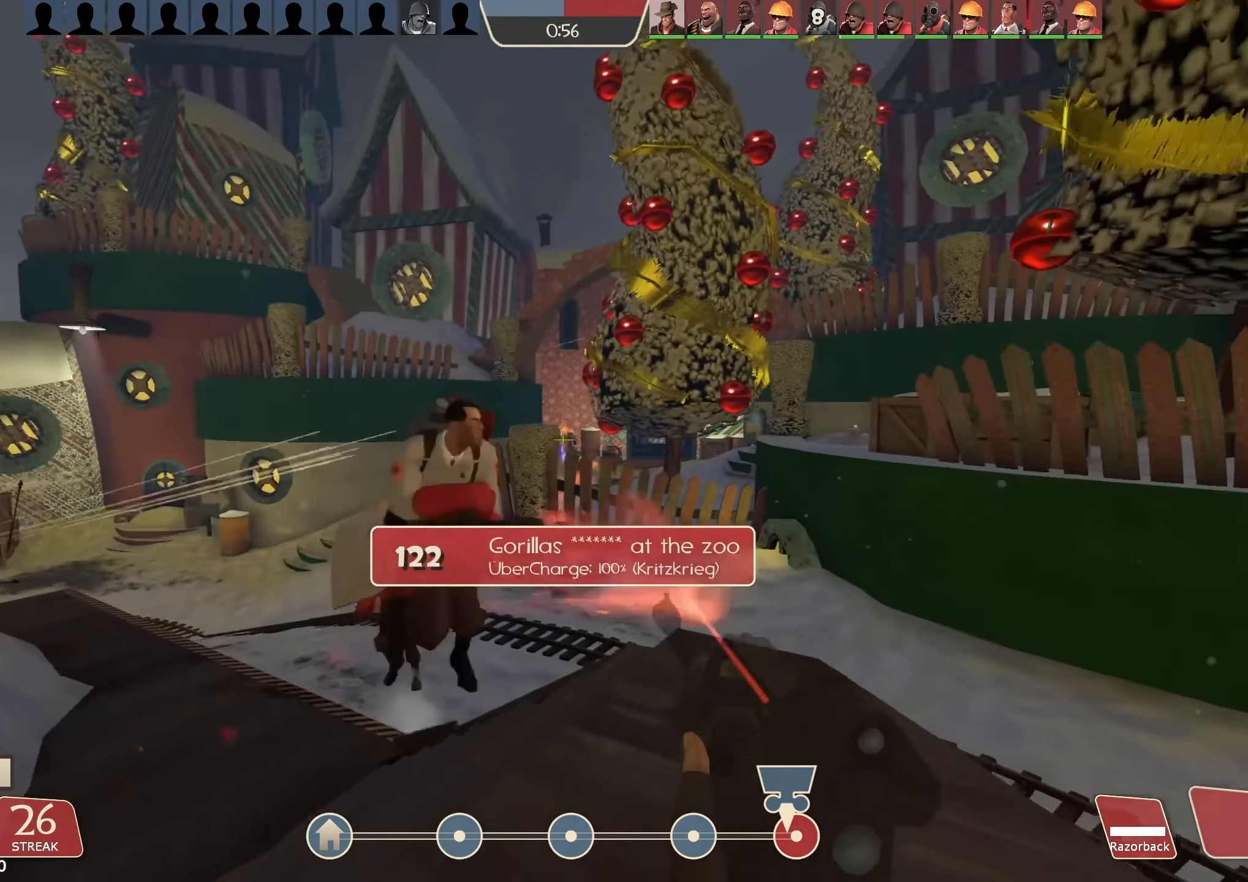
{"keys": ["w"], "mouse": ["left", "right"], "events": [[67, "d", "down"], [67, "mouse_right", "down"], [267, "mouse_right", "up"], [467, "d", "up"], [467, "mouse_right", "down"]]}
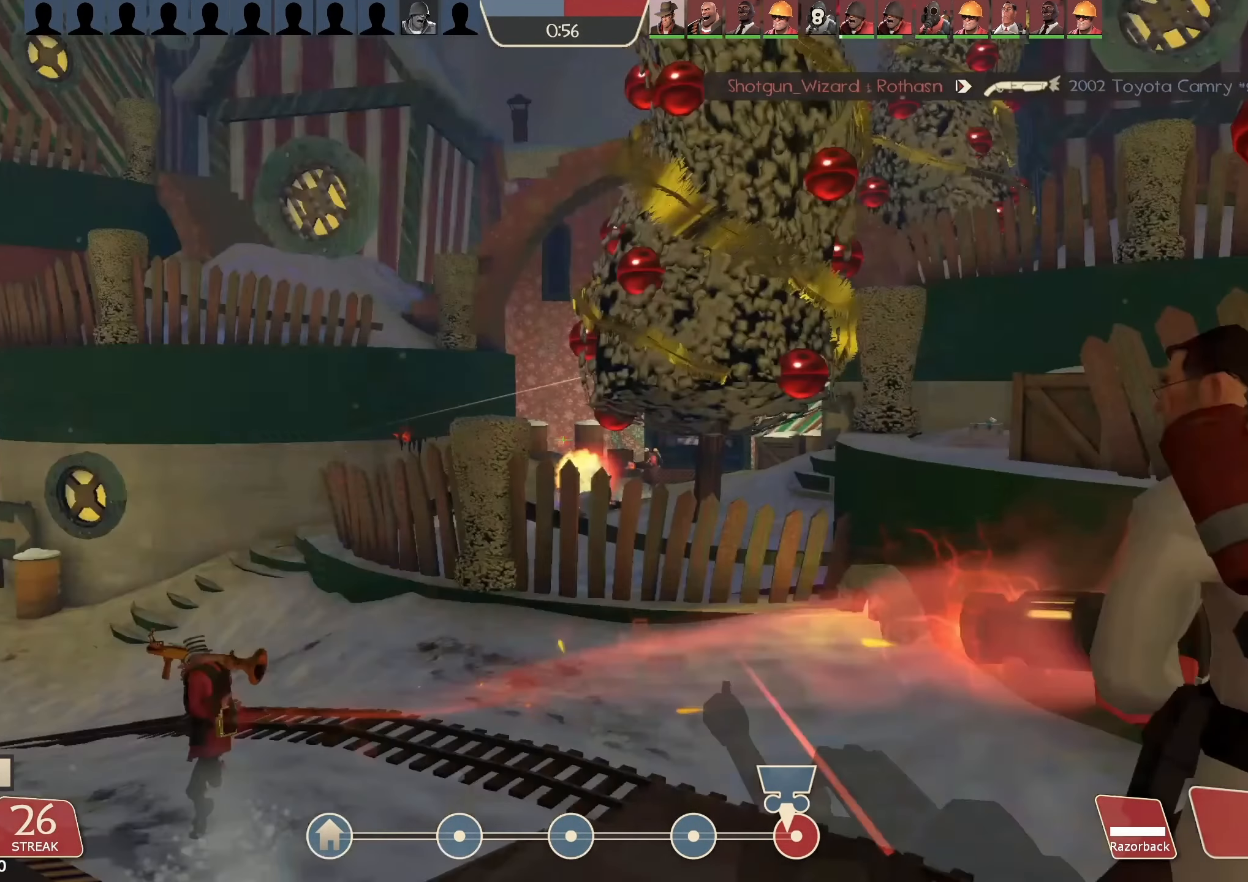
{"keys": ["d", "w"], "mouse": ["left", "right"], "events": [[100, "d", "down"], [100, "mouse_right", "up"], [500, "mouse_right", "down"]]}
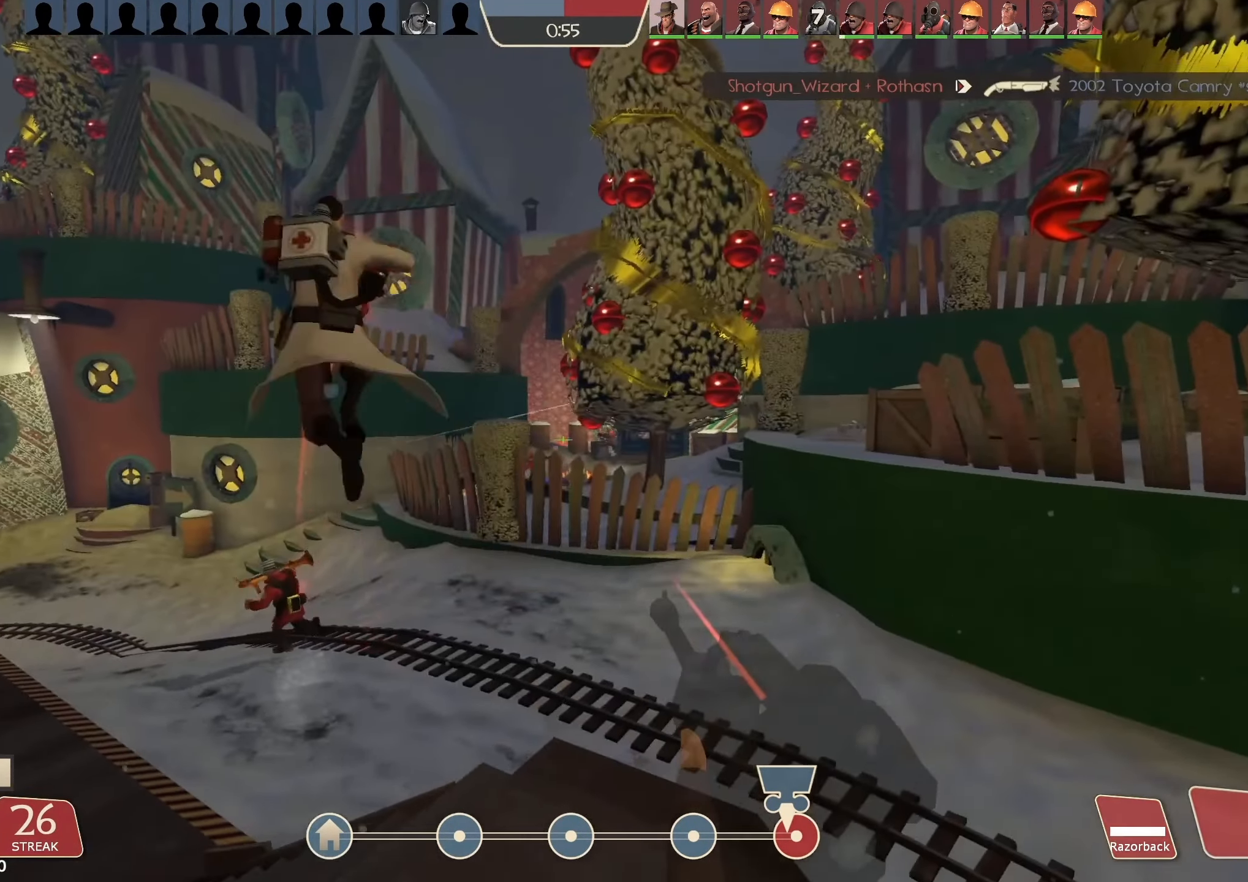
{"keys": ["d", "w"], "mouse": ["left"], "events": [[67, "d", "up"], [167, "mouse_right", "up"], [200, "a", "down"], [300, "mouse_right", "down"], [333, "a", "up"], [400, "d", "down"], [433, "mouse_right", "up"]]}
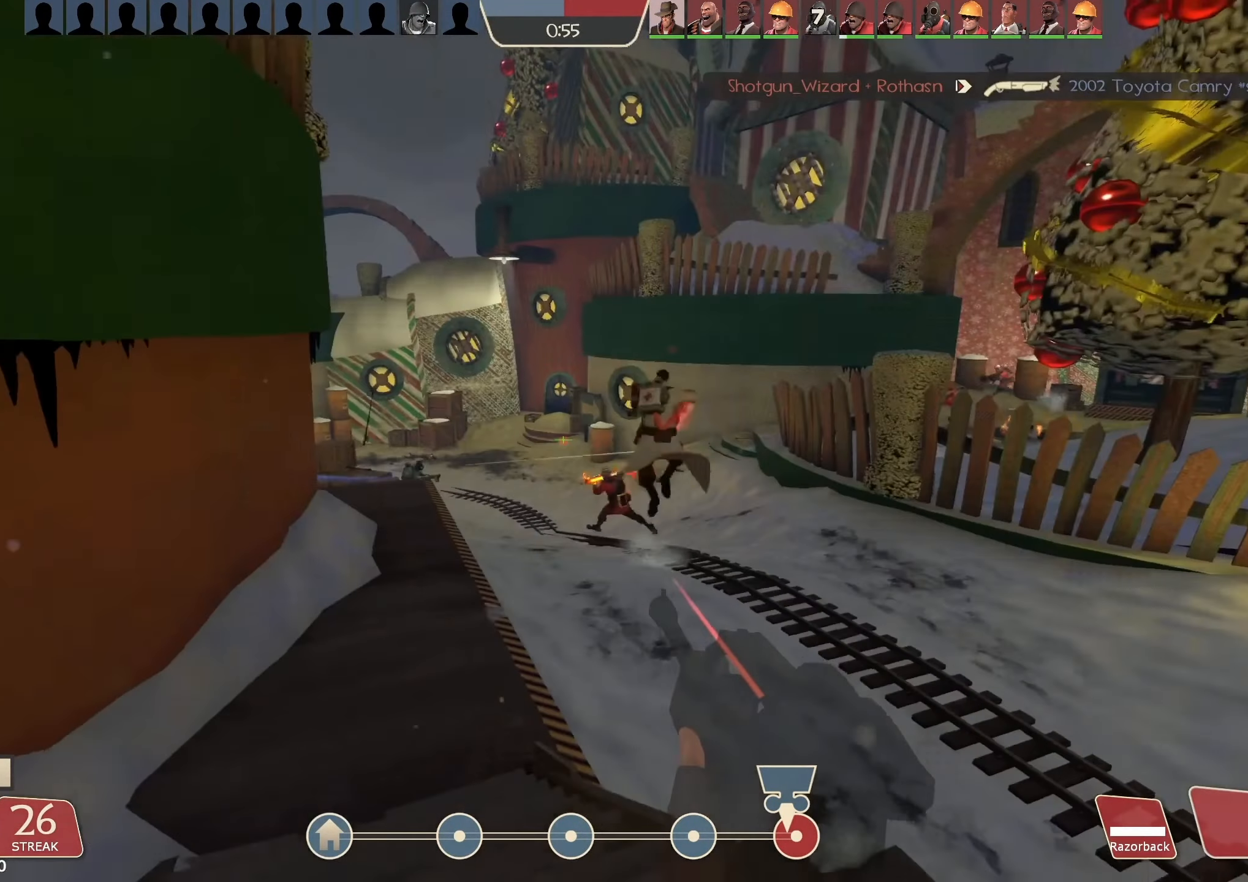
{"keys": ["a", "w"], "mouse": ["left", "right"], "events": [[333, "d", "up"], [333, "mouse_right", "down"], [466, "a", "down"]]}
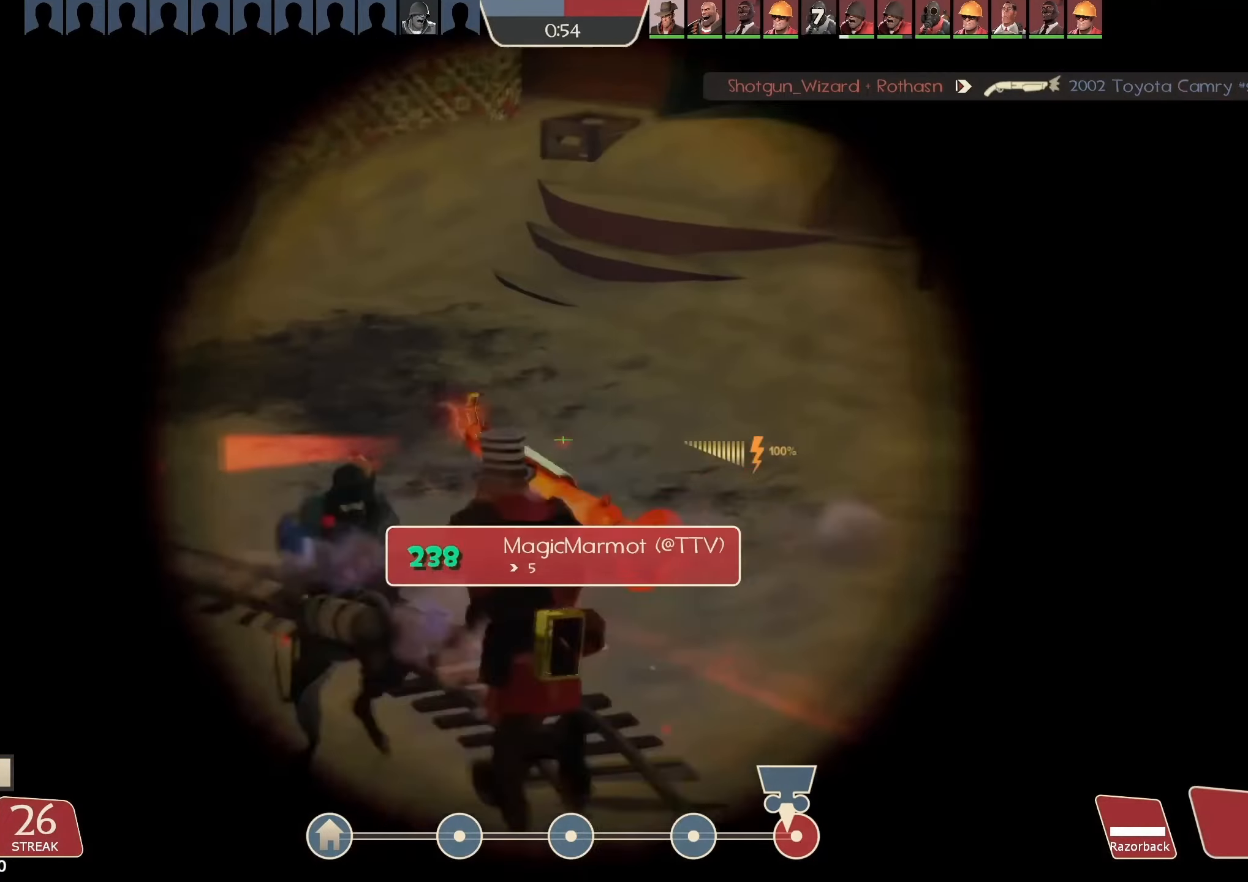
{"keys": ["s"], "mouse": ["left"], "events": [[33, "mouse_right", "up"], [166, "a", "up"], [233, "w", "up"], [366, "s", "down"]]}
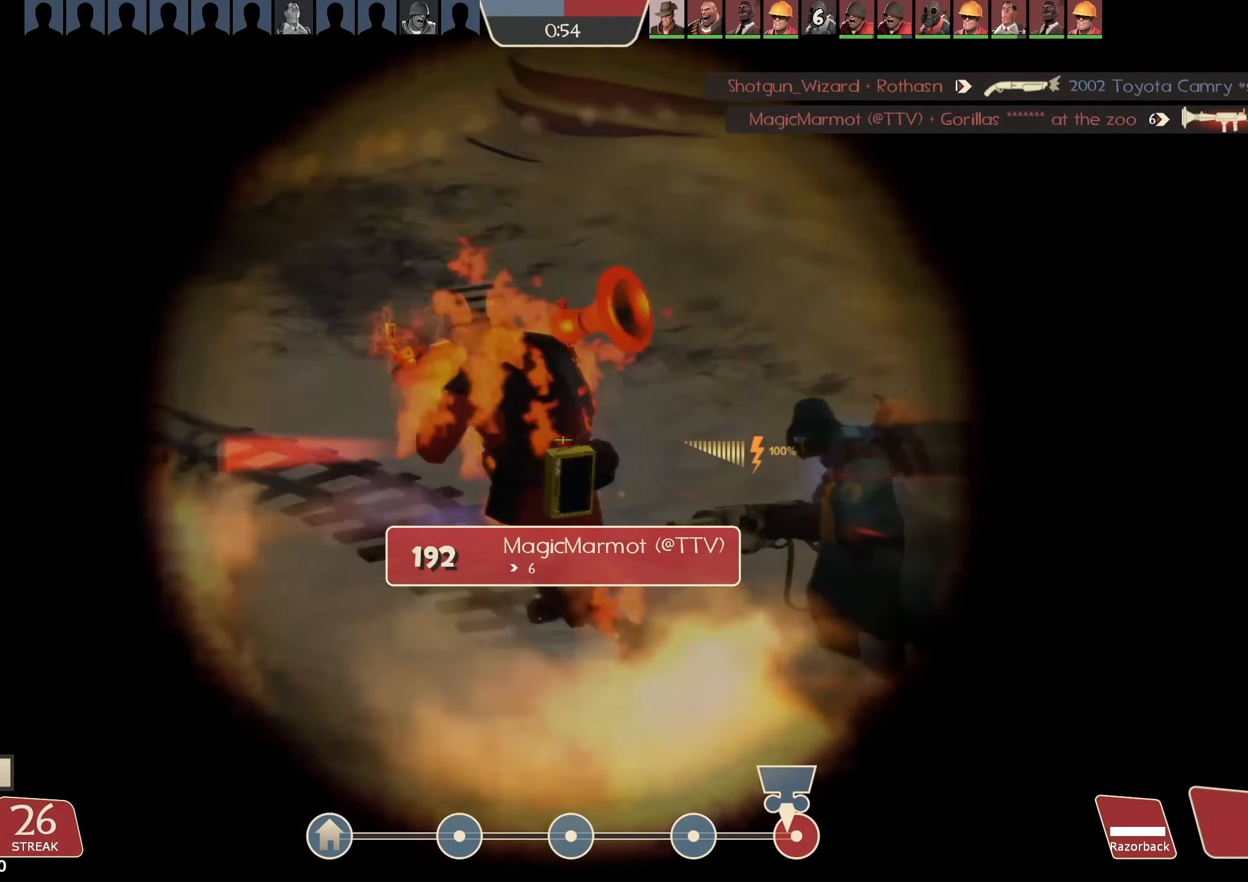
{"keys": ["a"], "mouse": ["left", "right"], "events": [[200, "a", "down"], [400, "mouse_left", "up"], [400, "s", "up"], [466, "mouse_left", "down"], [466, "mouse_right", "down"]]}
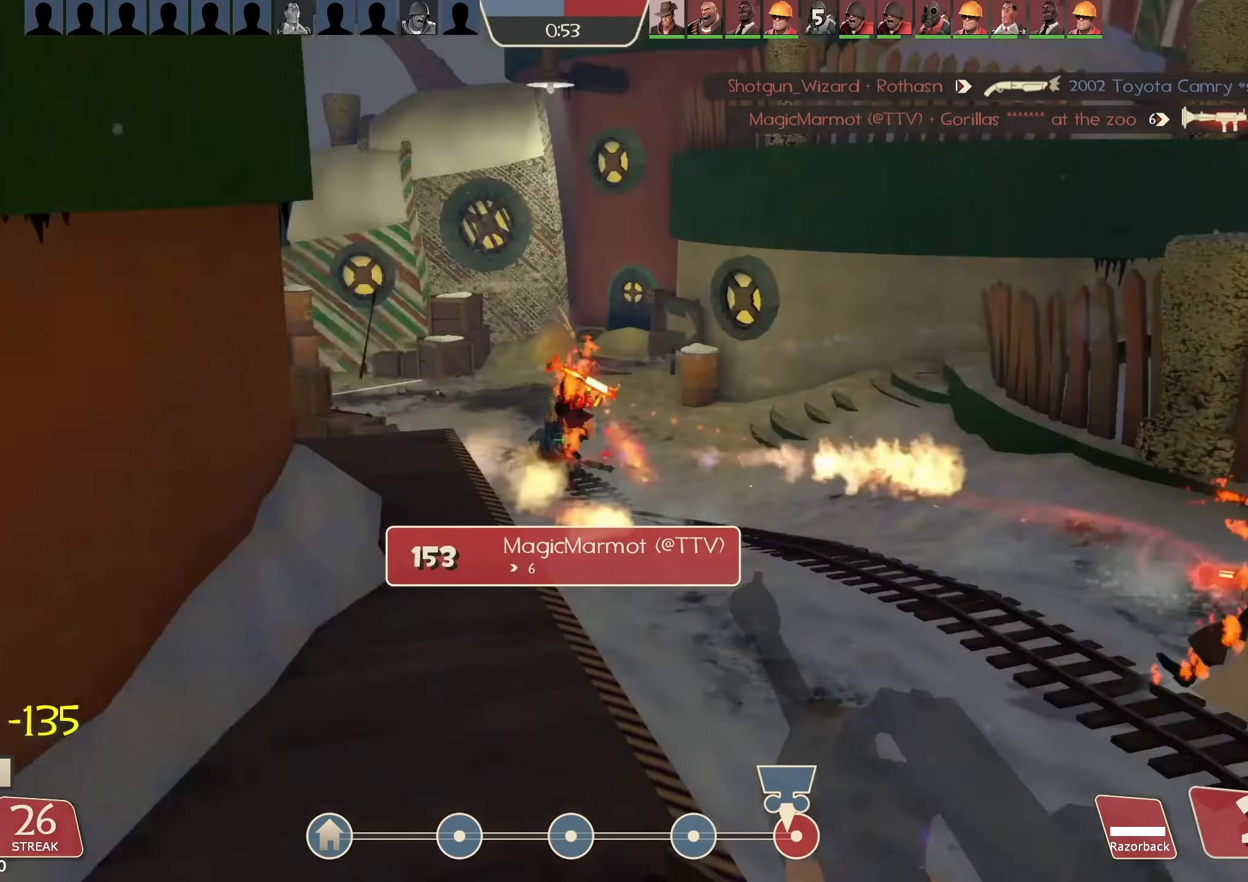
{"keys": ["w"], "mouse": [], "events": [[100, "a", "up"], [100, "mouse_left", "up"], [100, "mouse_right", "up"], [166, "w", "down"], [233, "d", "down"], [300, "w", "up"], [400, "d", "up"], [400, "w", "down"]]}
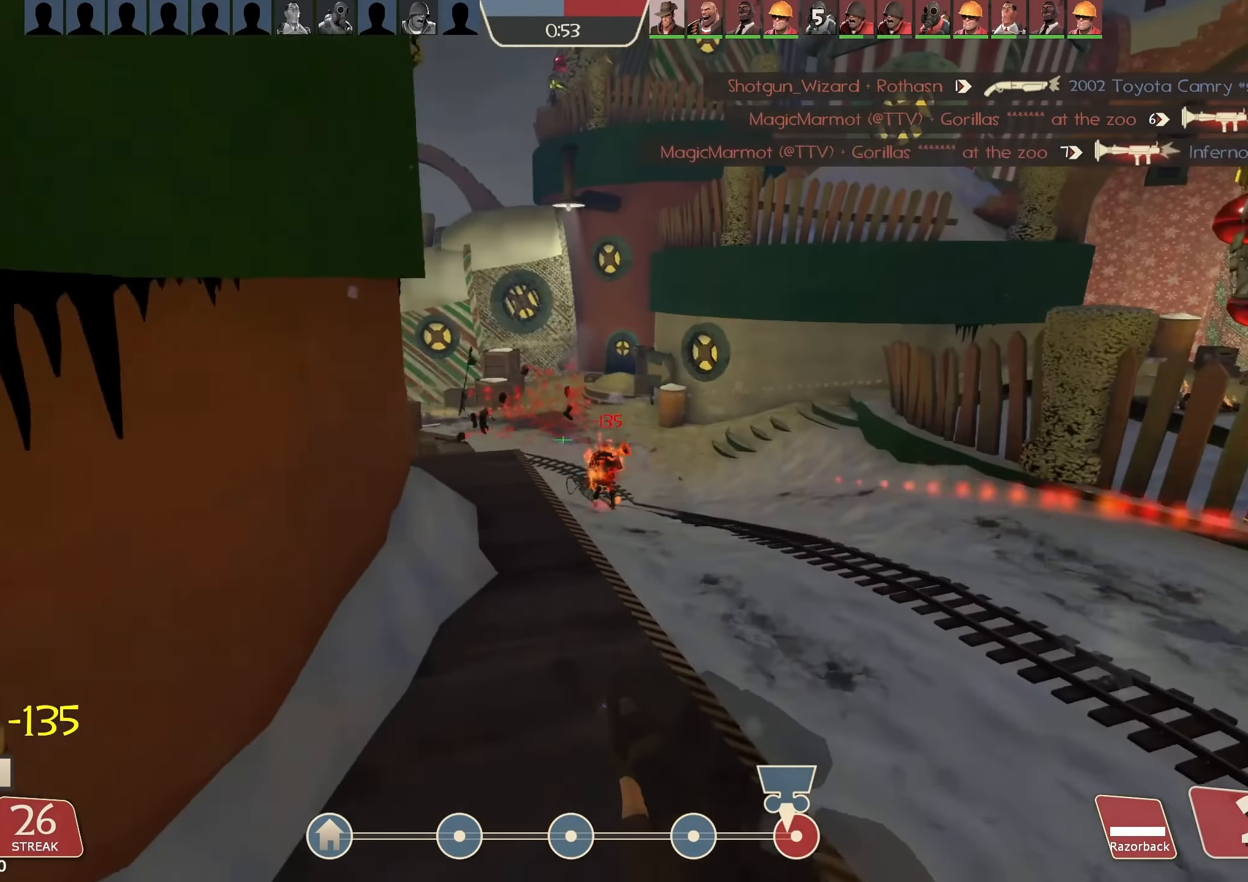
{"keys": ["d", "w"], "mouse": ["left"], "events": [[100, "a", "down"], [100, "w", "up"], [233, "w", "down"], [300, "a", "up"], [333, "mouse_left", "down"], [366, "d", "down"]]}
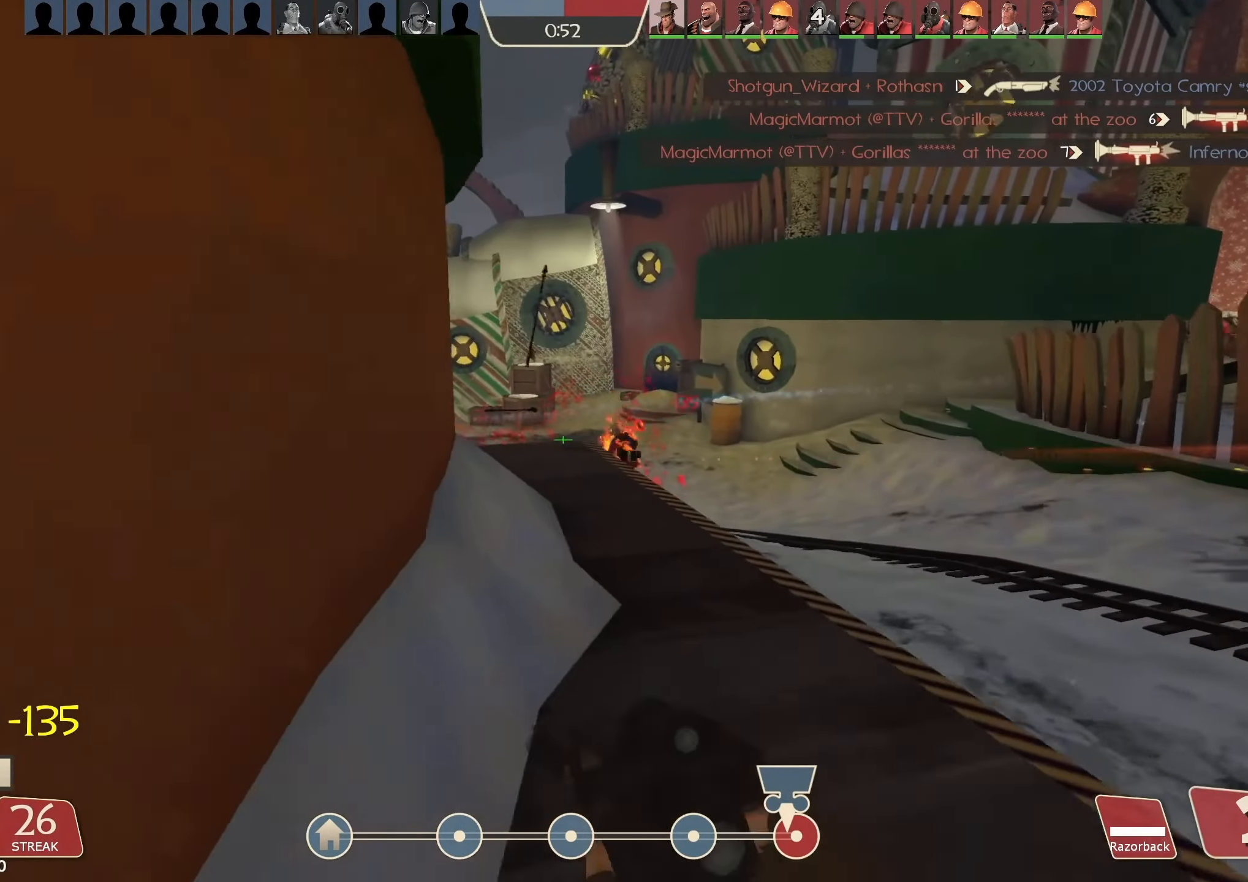
{"keys": ["d", "w"], "mouse": ["left"], "events": [[66, "d", "up"], [200, "a", "down"], [200, "w", "up"], [333, "a", "up"], [333, "w", "down"], [466, "d", "down"]]}
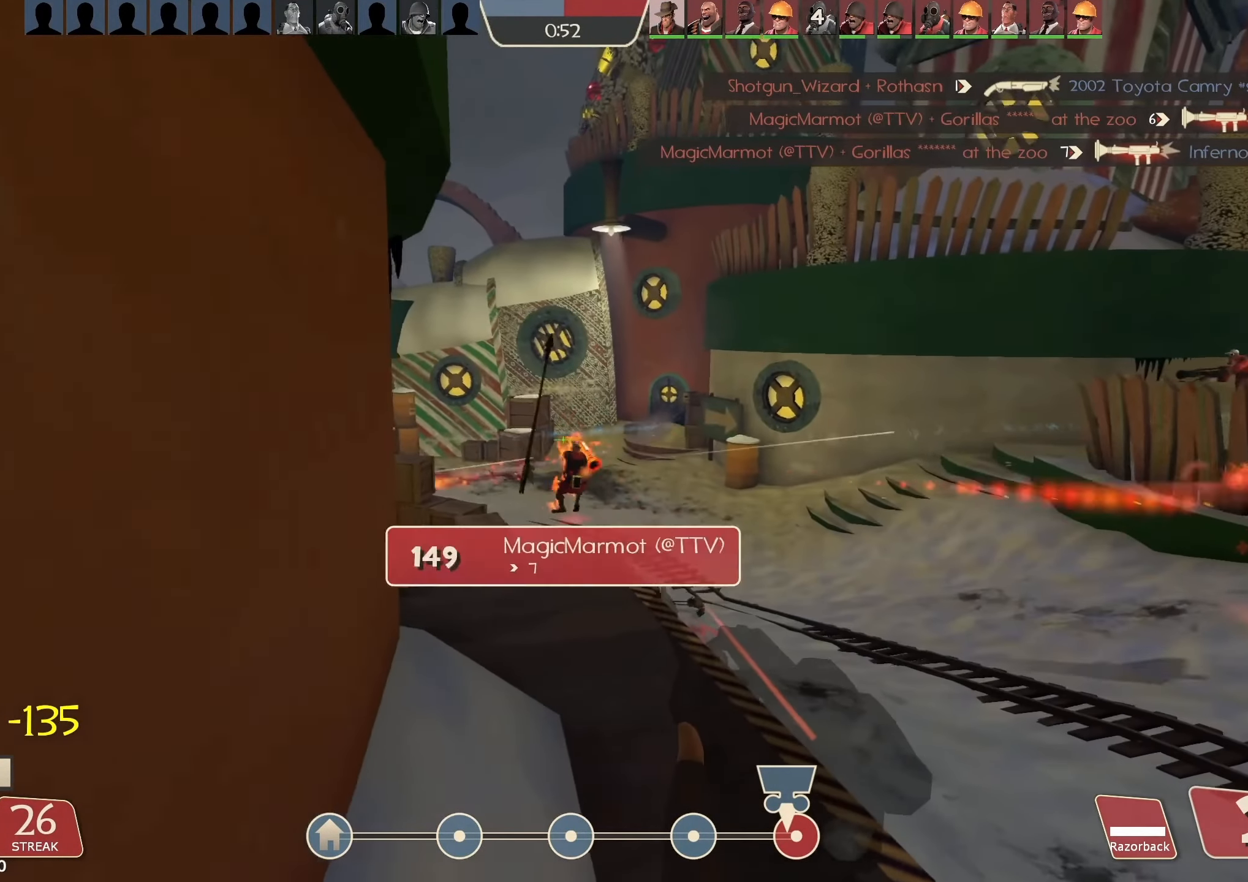
{"keys": ["d", "w"], "mouse": ["left"], "events": [[300, "d", "up"], [500, "d", "down"]]}
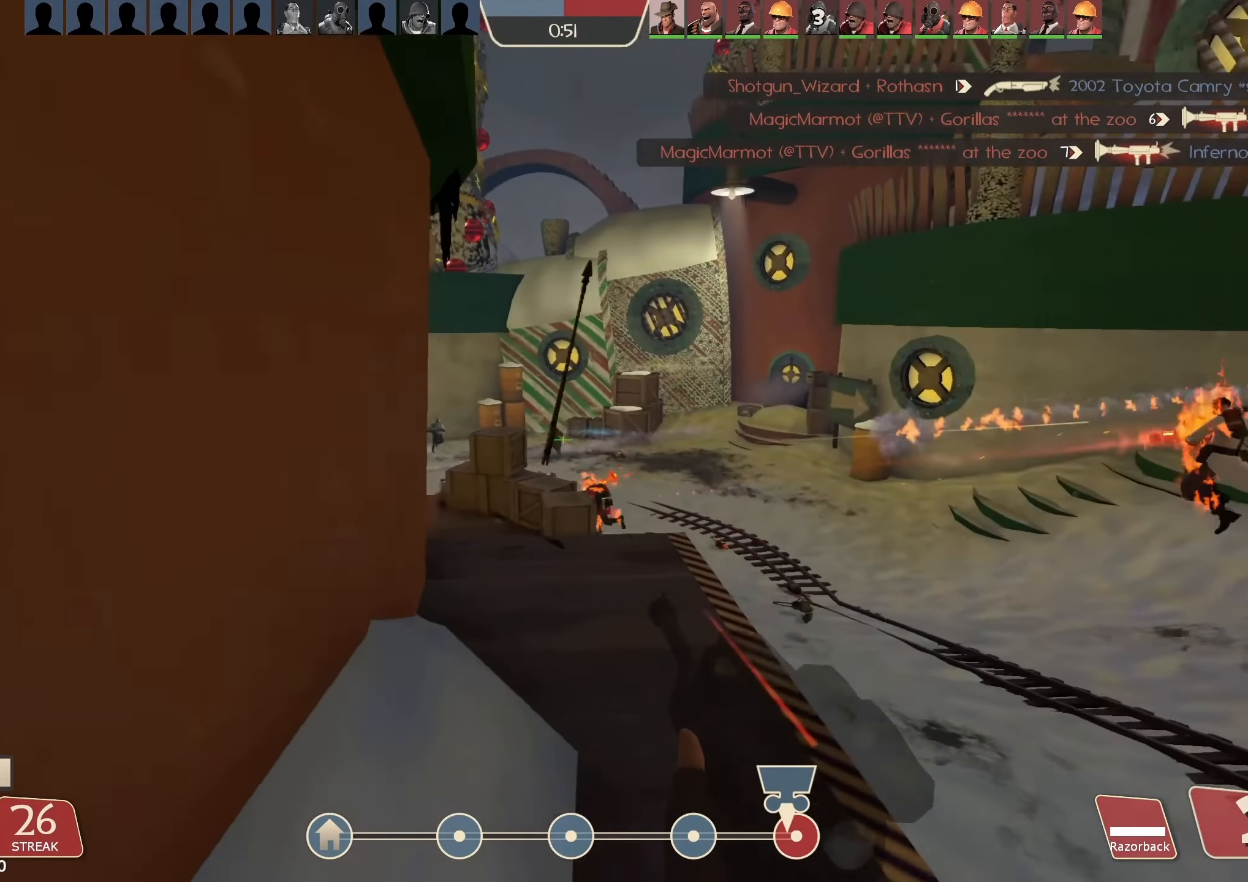
{"keys": ["w"], "mouse": ["left"], "events": [[166, "d", "up"]]}
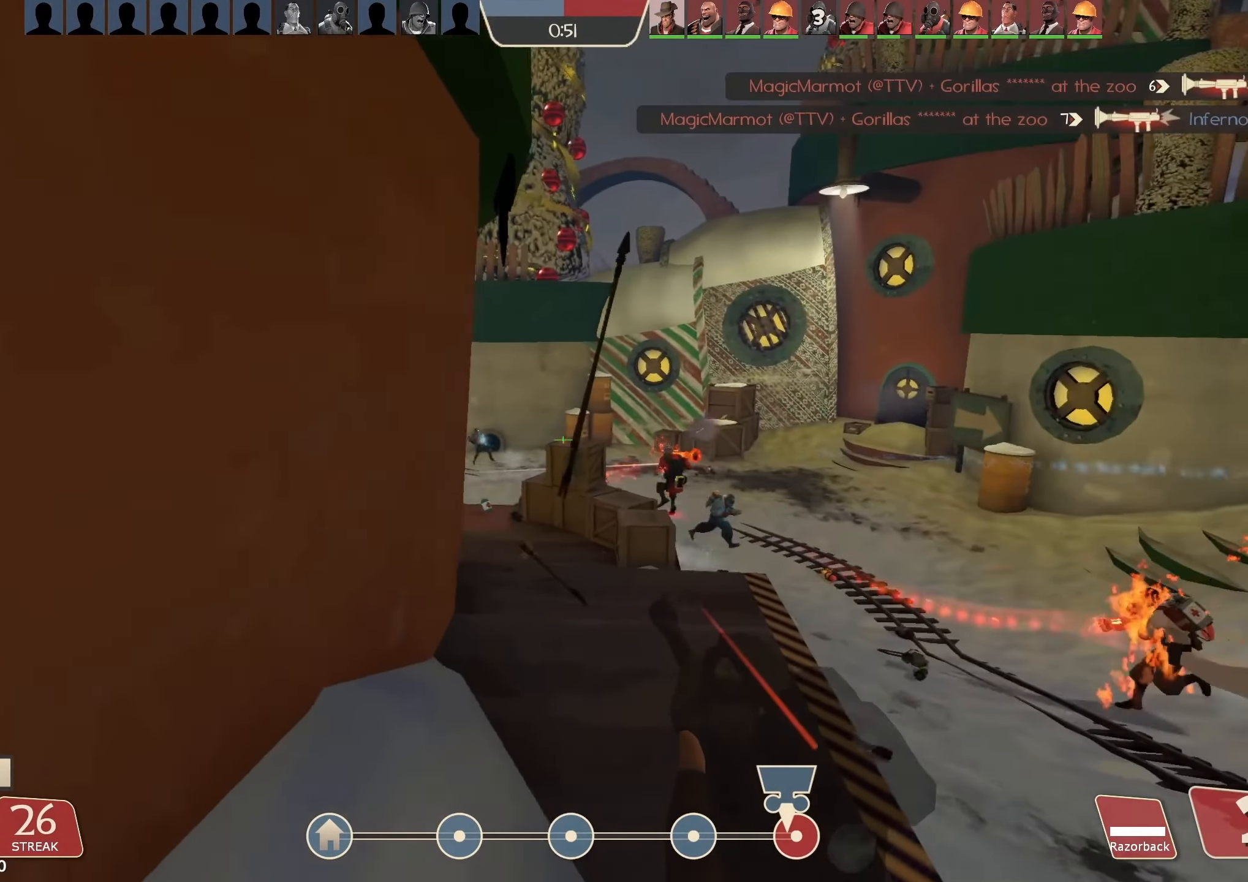
{"keys": ["d", "w"], "mouse": ["left"]}
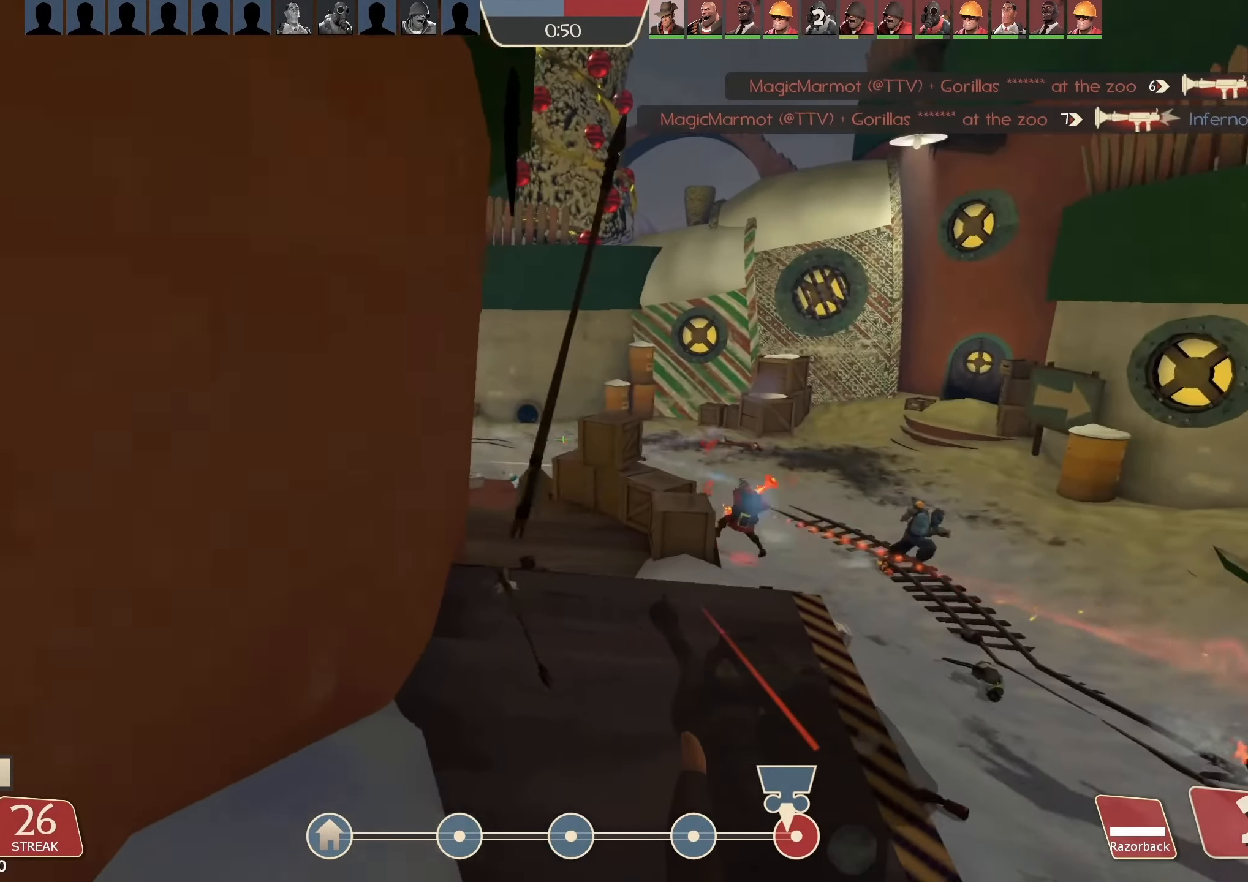
{"keys": ["a"], "mouse": ["left"], "events": [[100, "d", "up"], [300, "d", "down"], [366, "w", "up"], [500, "a", "down"], [500, "d", "up"]]}
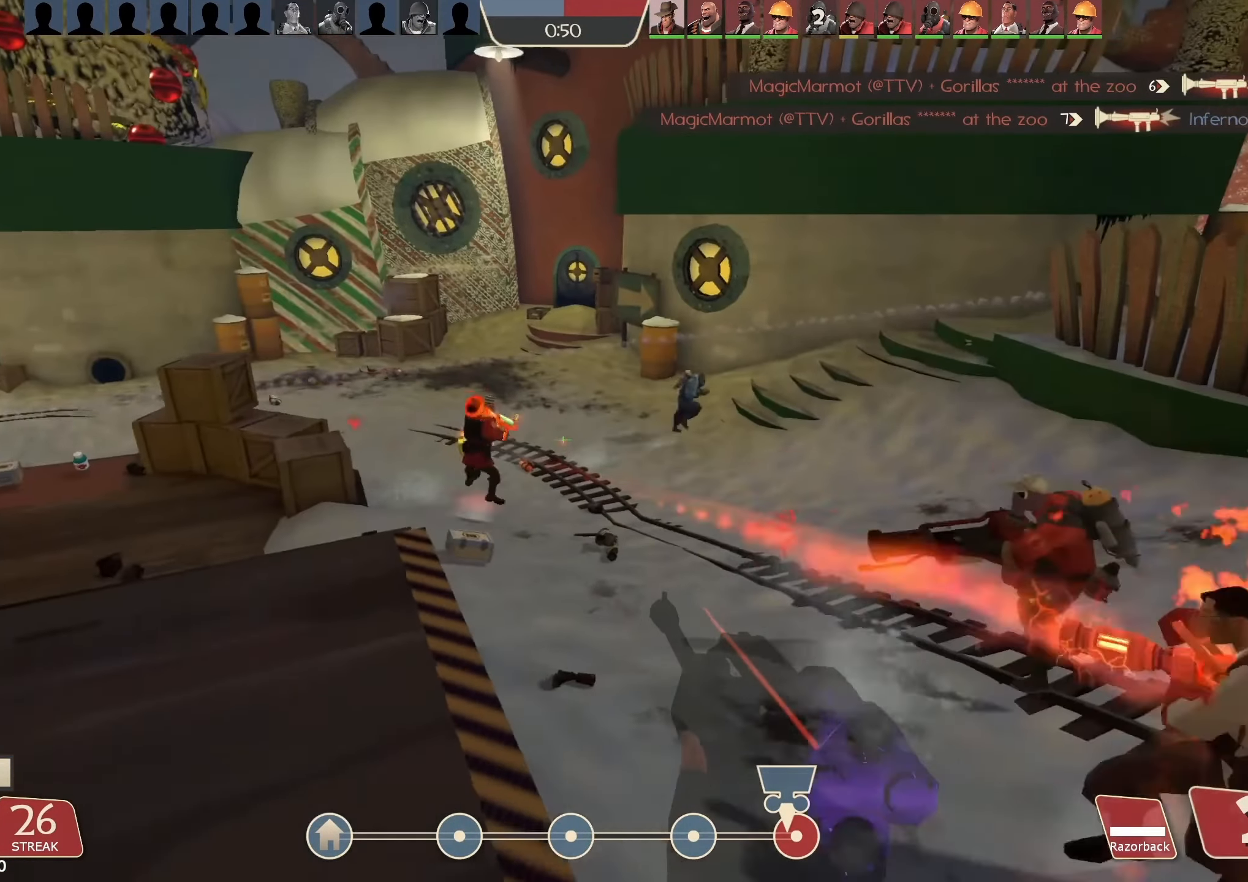
{"keys": ["d", "s"], "mouse": ["left", "right"], "events": [[200, "s", "down"], [333, "a", "up"], [400, "d", "down"], [433, "mouse_right", "down"]]}
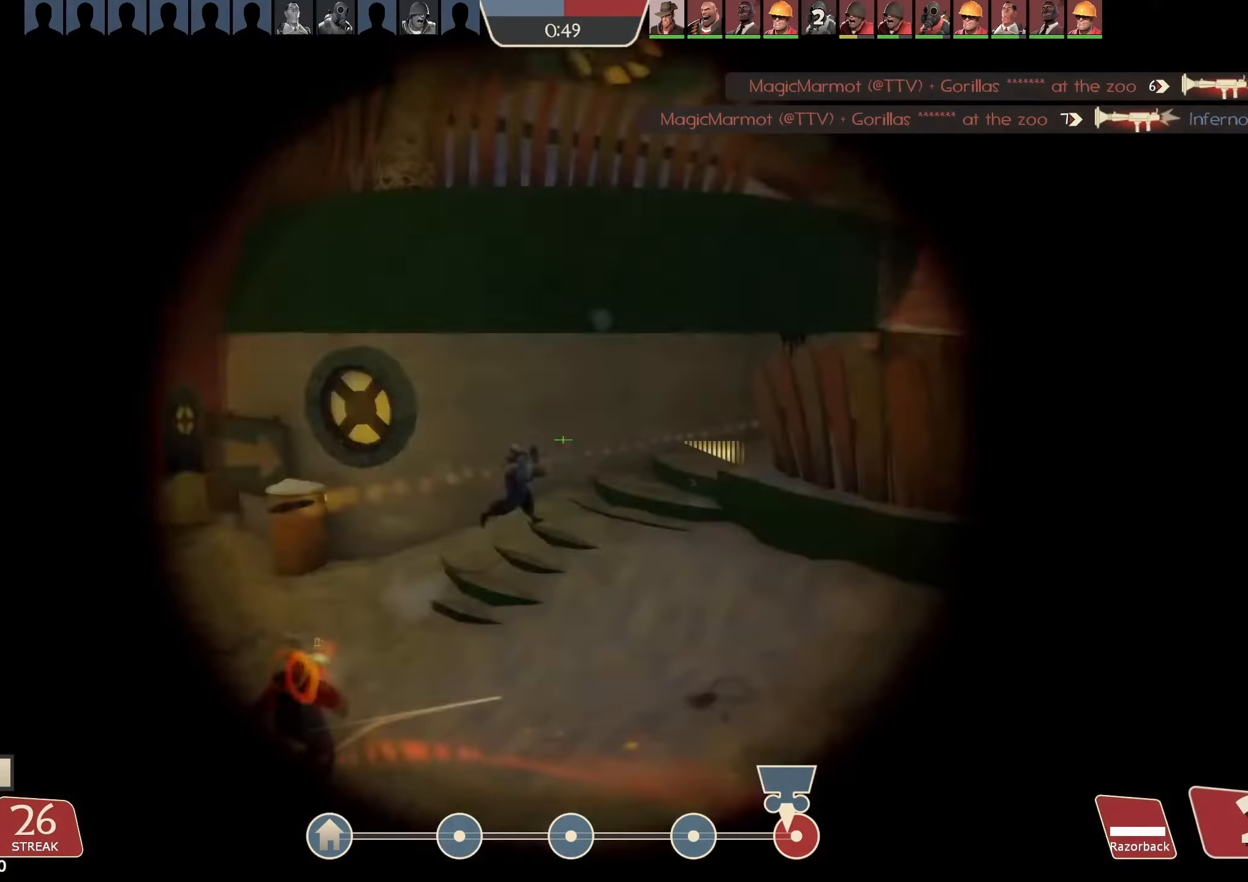
{"keys": ["s"], "mouse": ["left", "right"], "events": [[33, "d", "up"], [33, "s", "up"], [66, "mouse_right", "up"], [367, "mouse_left", "up"], [434, "mouse_left", "down"], [434, "mouse_right", "down"], [500, "s", "down"]]}
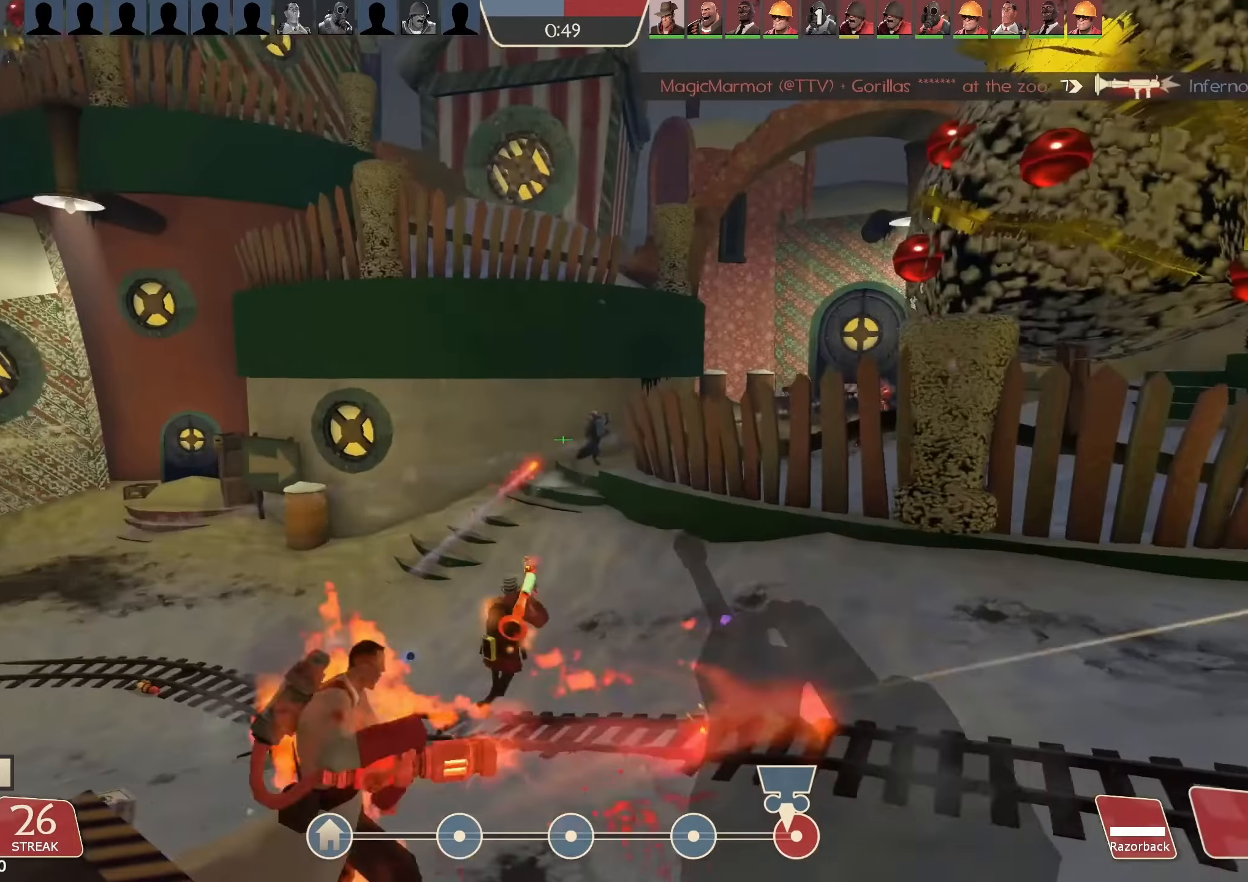
{"keys": [], "mouse": ["left"], "events": [[34, "mouse_right", "up"], [100, "mouse_left", "up"], [234, "s", "up"], [500, "mouse_left", "down"]]}
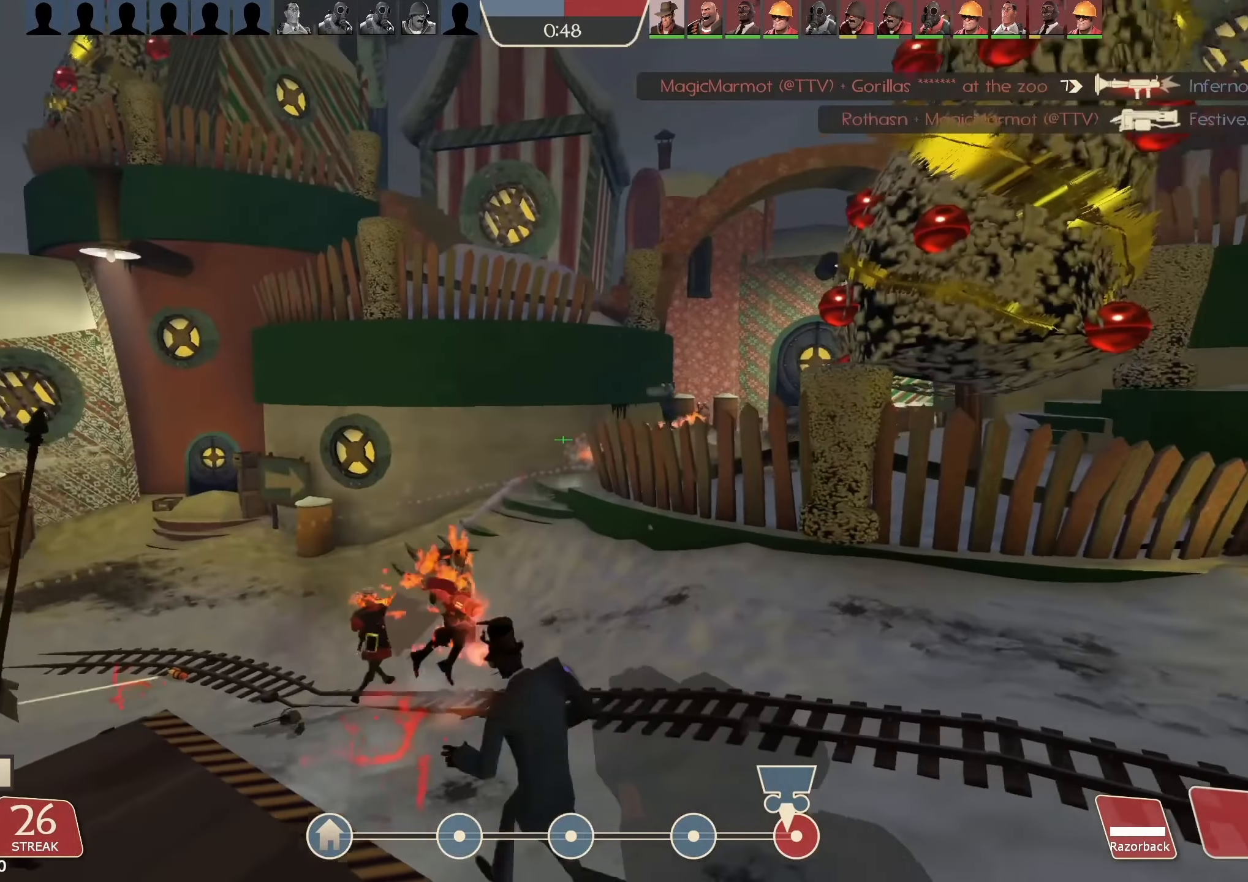
{"keys": ["w"], "mouse": ["left"], "events": [[400, "w", "down"]]}
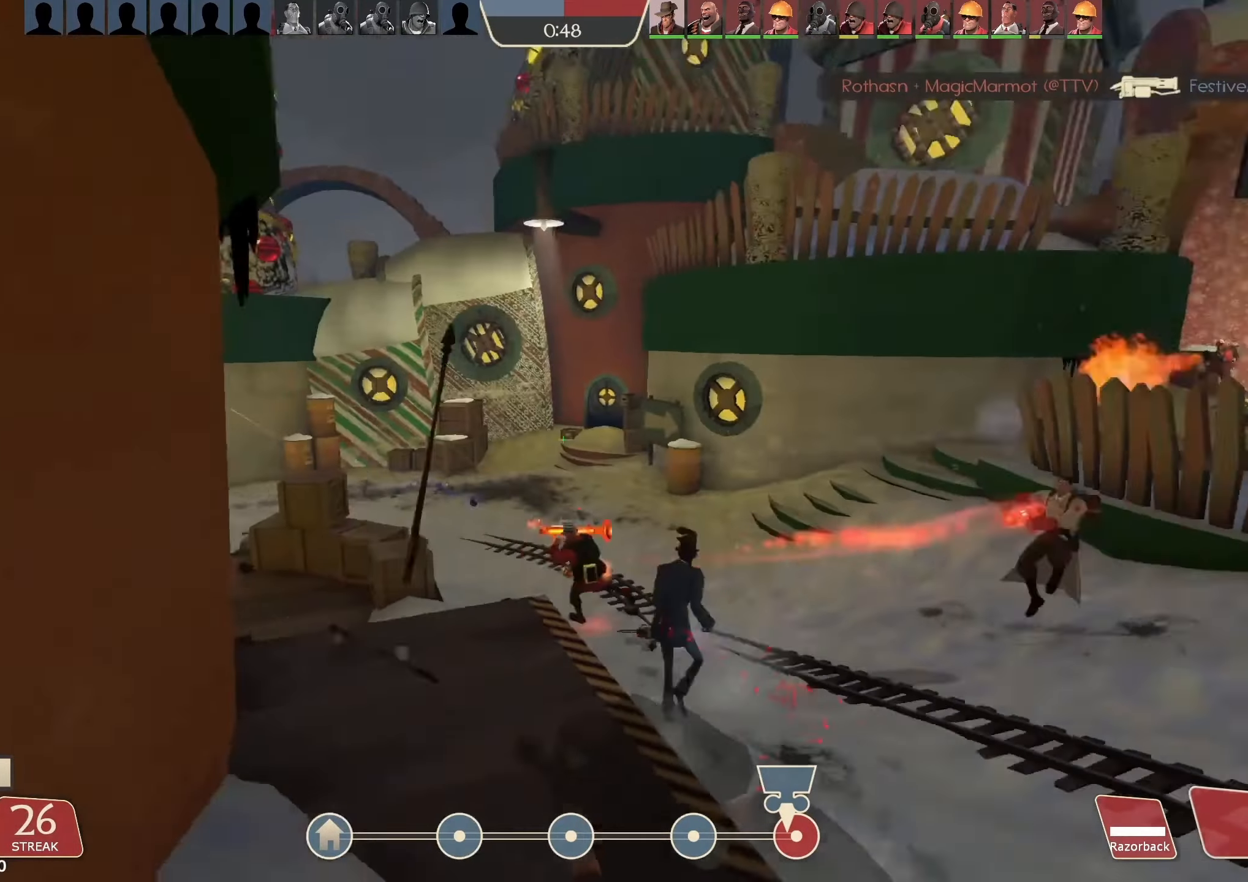
{"keys": [], "mouse": ["left"], "events": [[34, "a", "down"], [100, "w", "up"], [234, "a", "up"], [234, "w", "down"], [434, "d", "down"], [500, "d", "up"], [500, "w", "up"]]}